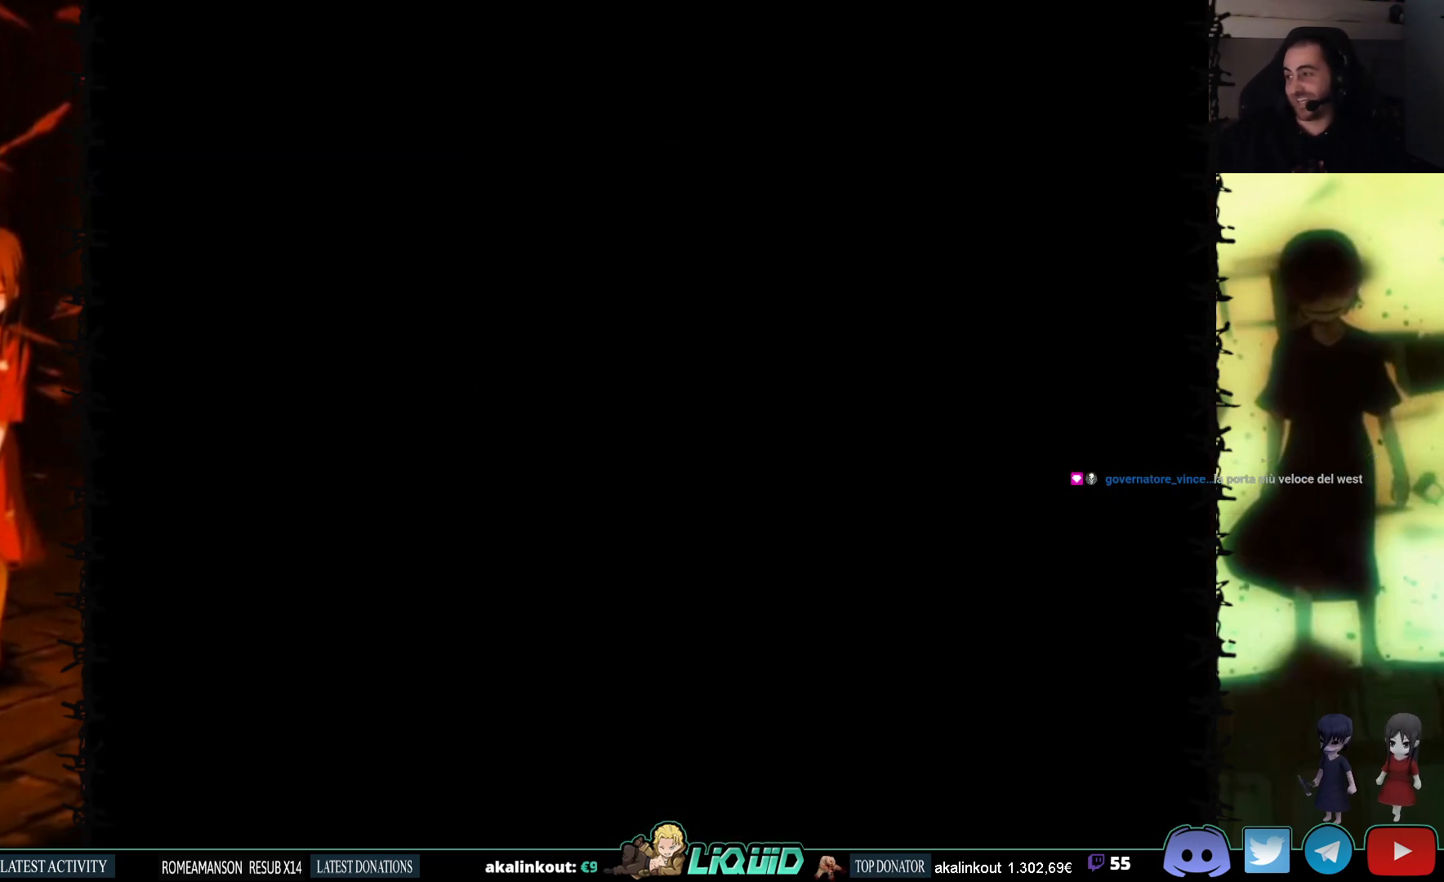
Gameplay with a controller (PlayStation layout); each line is a JSON object with the inputs held at the frame after it. "events" lists button and stick changes between this image and that frame as [ms after this image, input, new state], when the widget could be followed in between. Not read: left_stick right_stick.
{"buttons": [], "events": []}
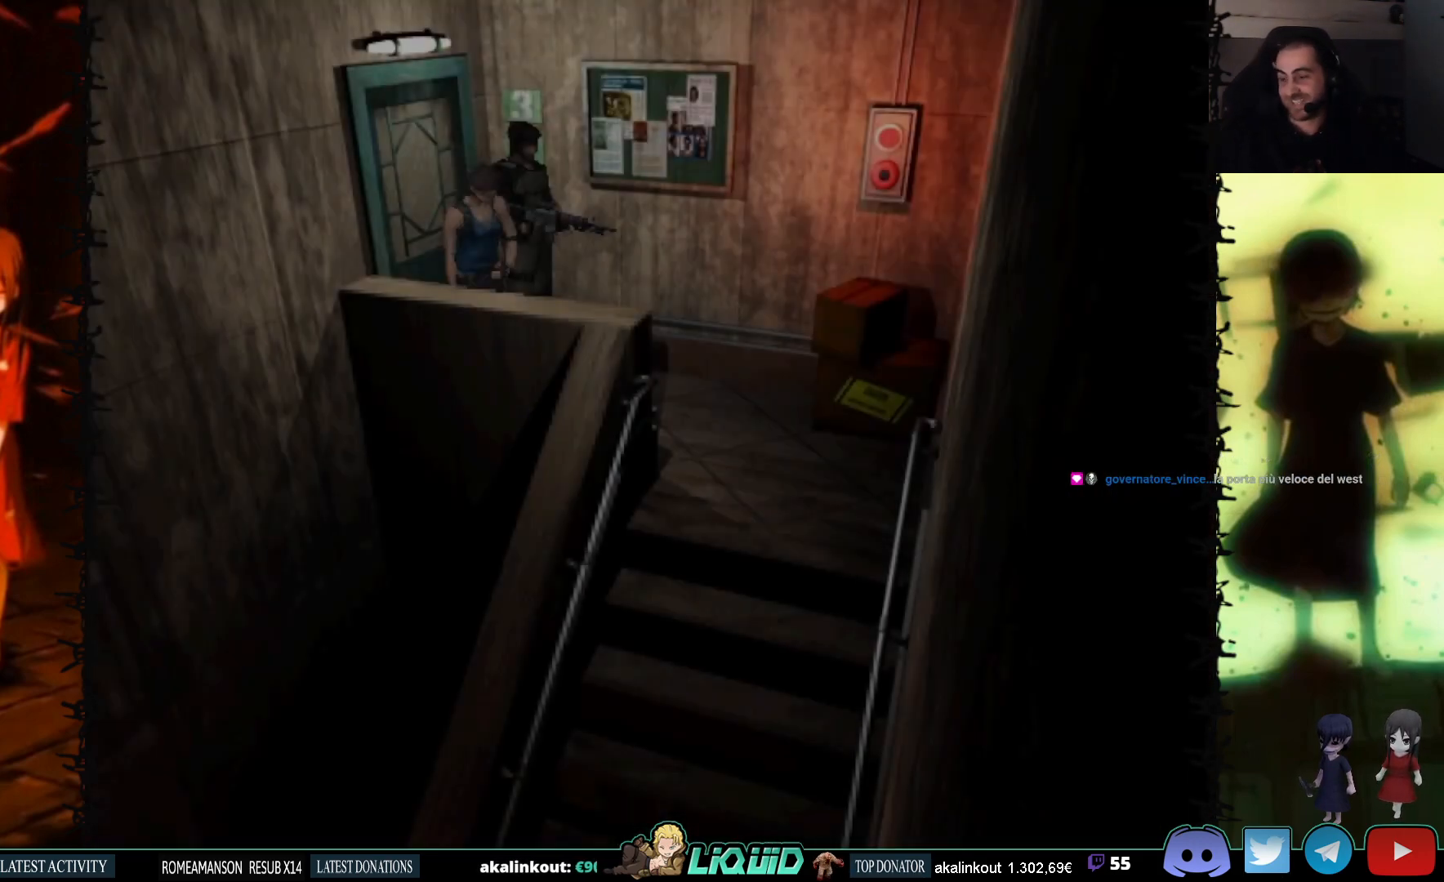
{"buttons": [], "events": [[183, "DPAD_DOWN", "down"], [250, "SQUARE", "down"], [383, "DPAD_DOWN", "up"], [383, "SQUARE", "up"]]}
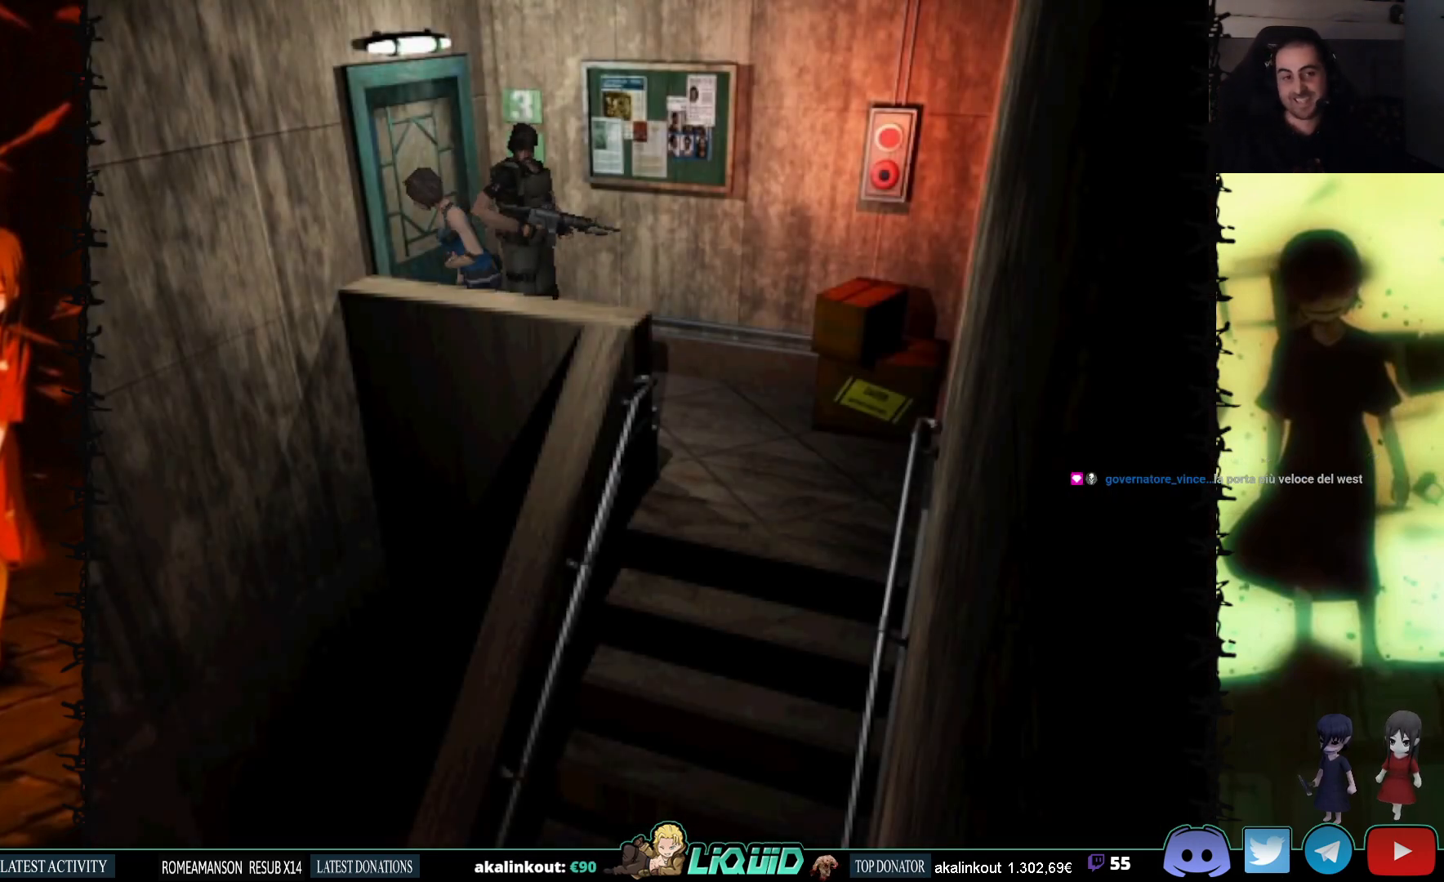
{"buttons": [], "events": [[83, "CROSS", "down"], [167, "CROSS", "up"], [233, "CROSS", "down"], [300, "CROSS", "up"], [383, "CROSS", "down"], [467, "CROSS", "up"]]}
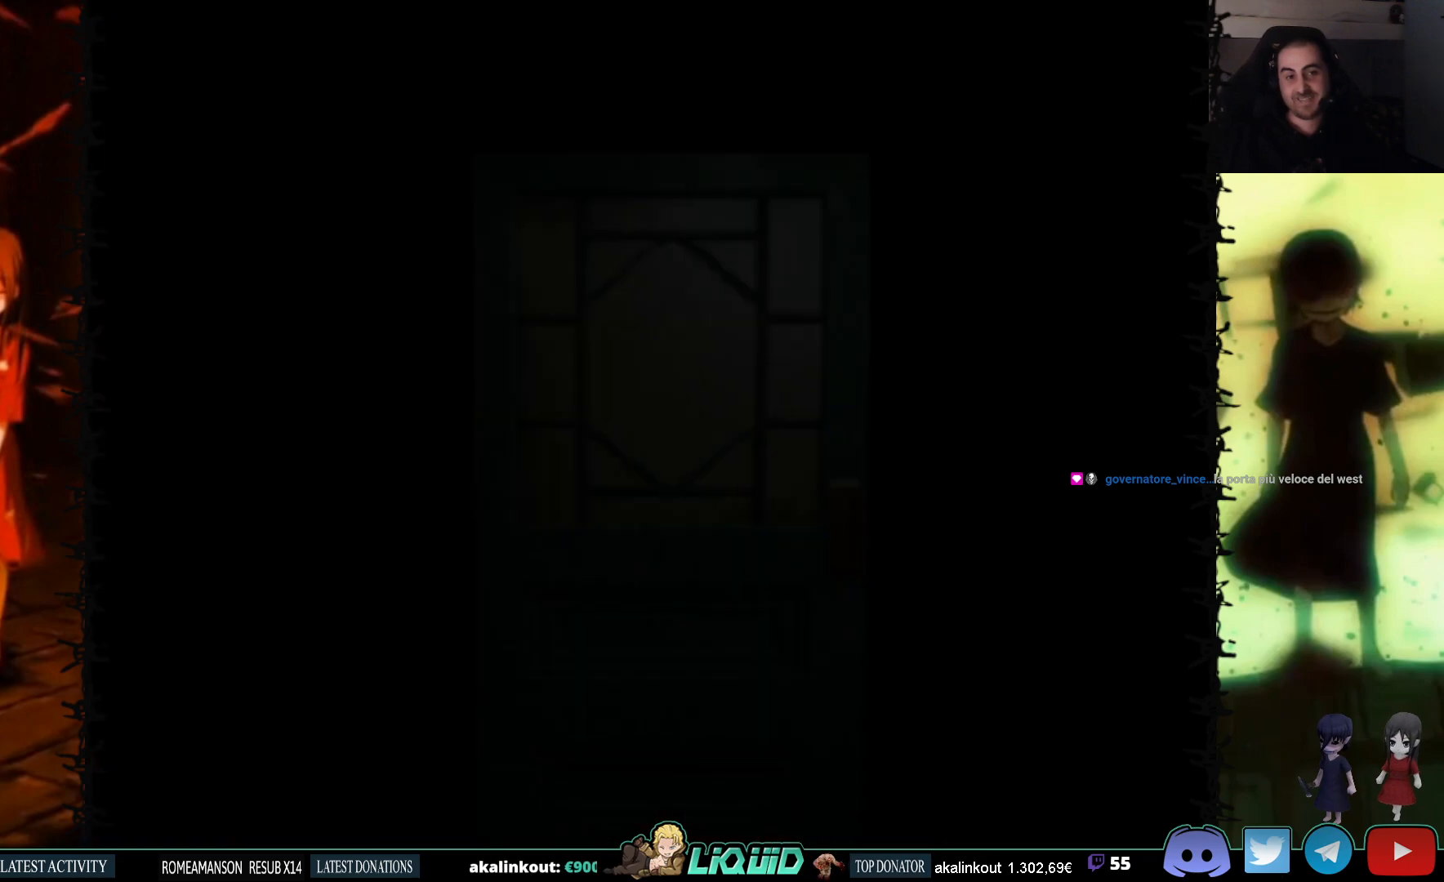
{"buttons": [], "events": [[167, "L2", "down"], [300, "L2", "up"]]}
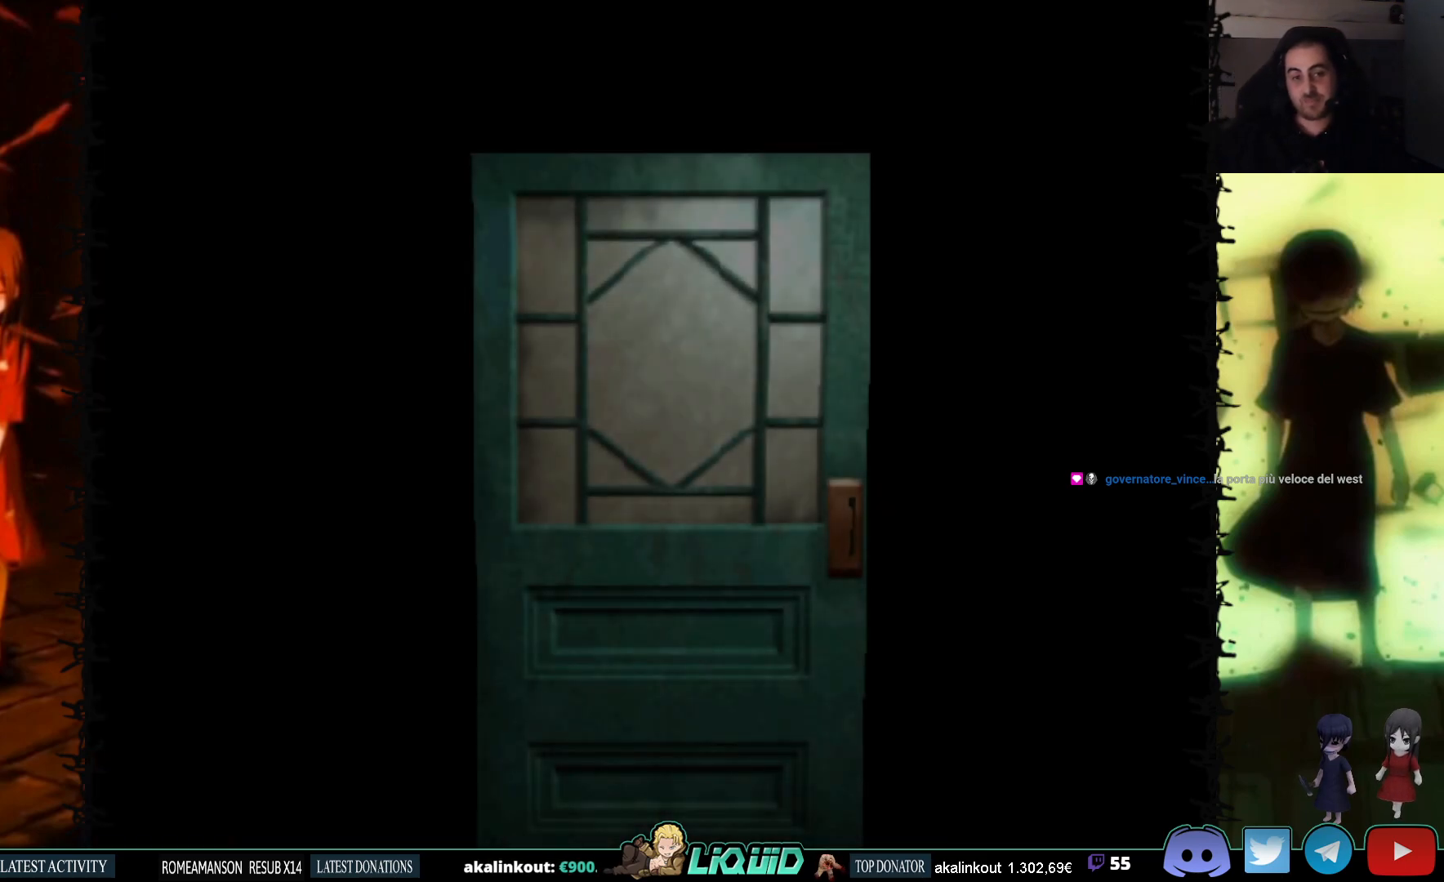
{"buttons": [], "events": [[67, "L2", "down"], [217, "L2", "up"]]}
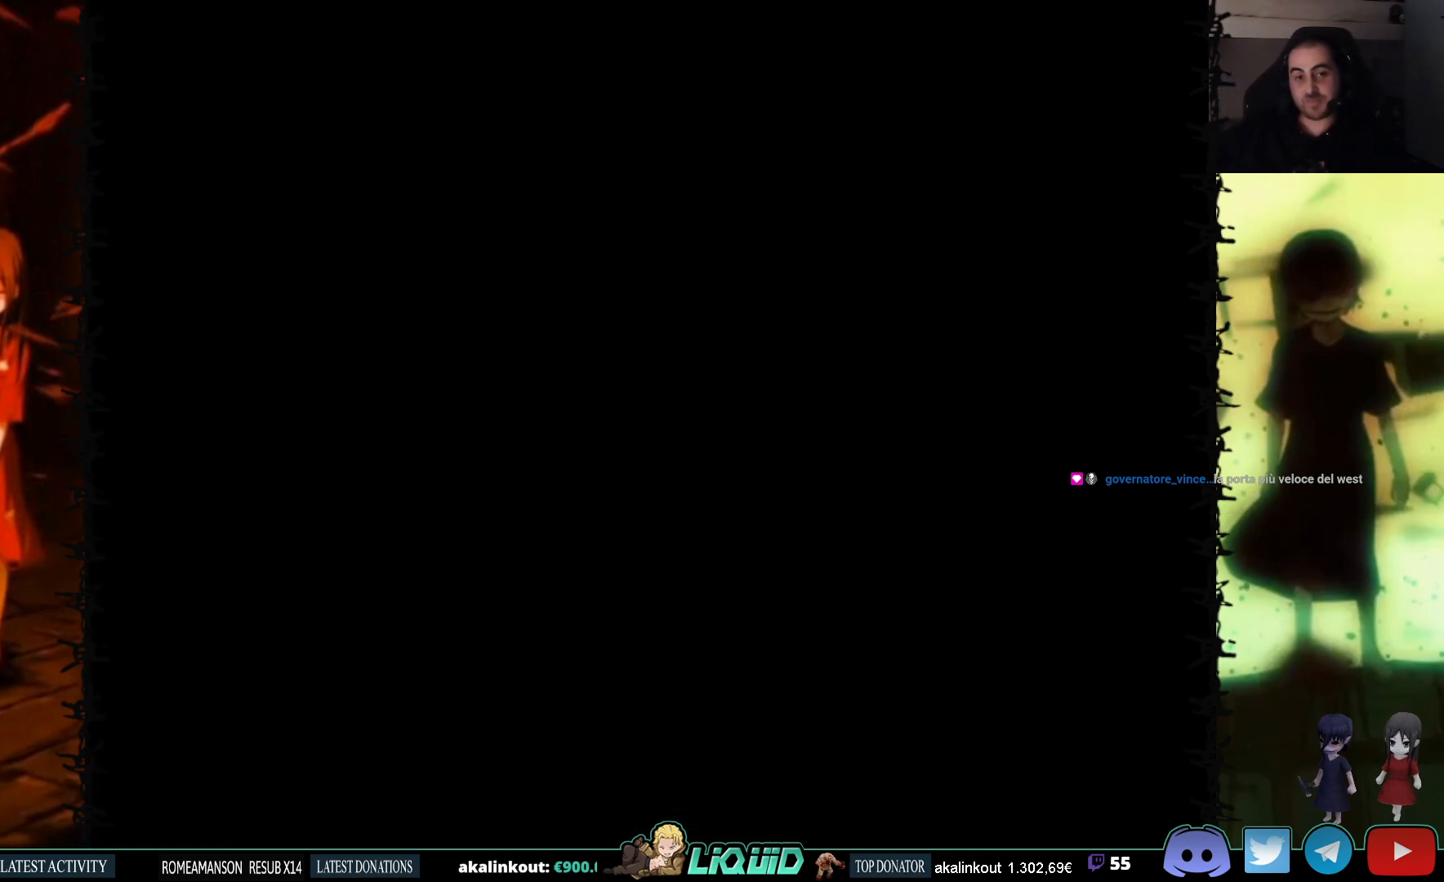
{"buttons": ["DPAD_DOWN"], "events": [[233, "DPAD_DOWN", "down"]]}
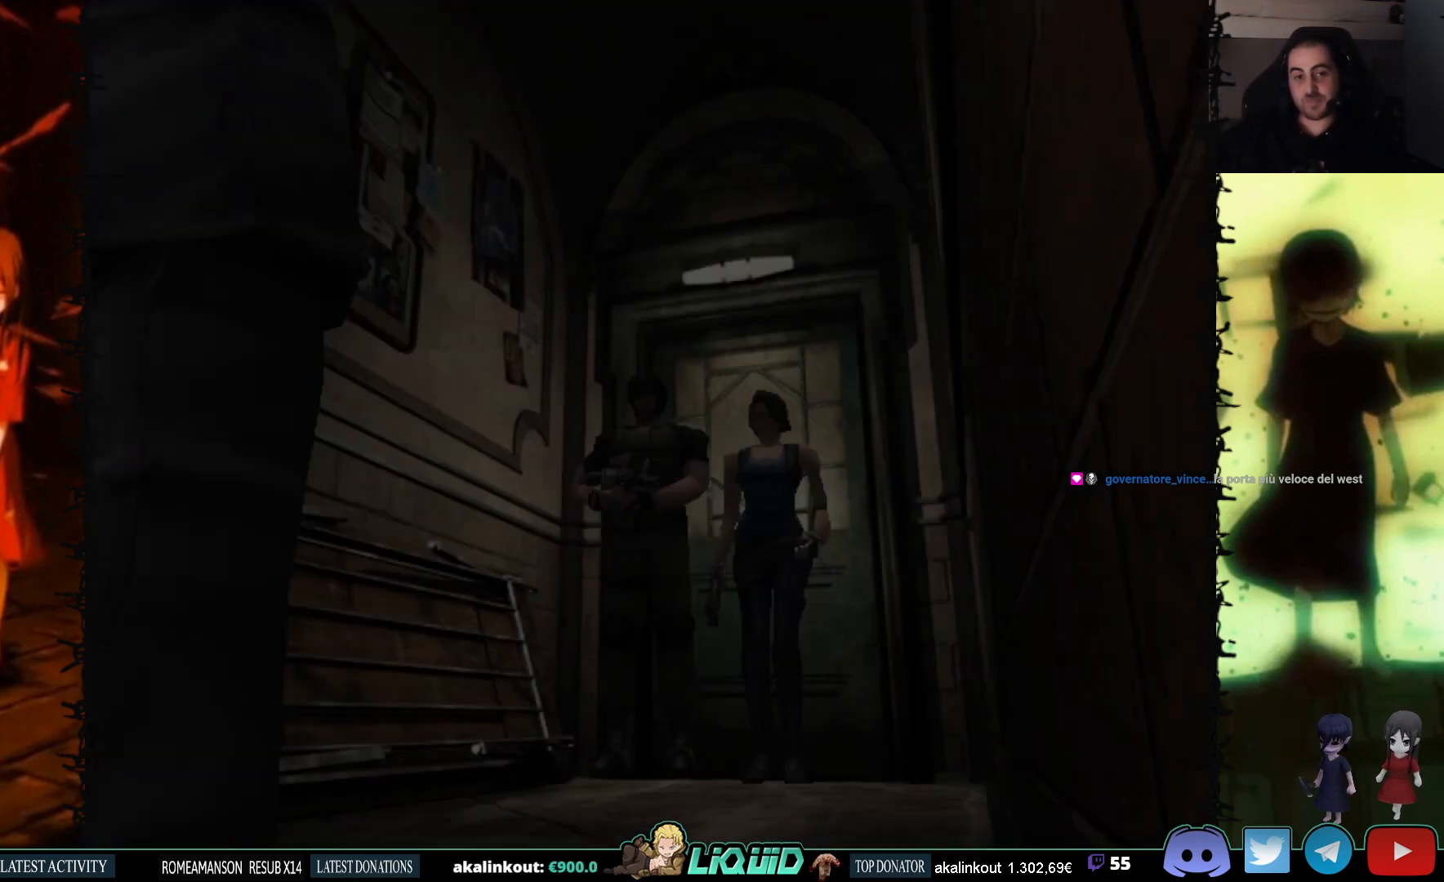
{"buttons": ["DPAD_UP"], "events": [[150, "SQUARE", "down"], [317, "SQUARE", "up"], [333, "DPAD_DOWN", "up"], [467, "DPAD_UP", "down"]]}
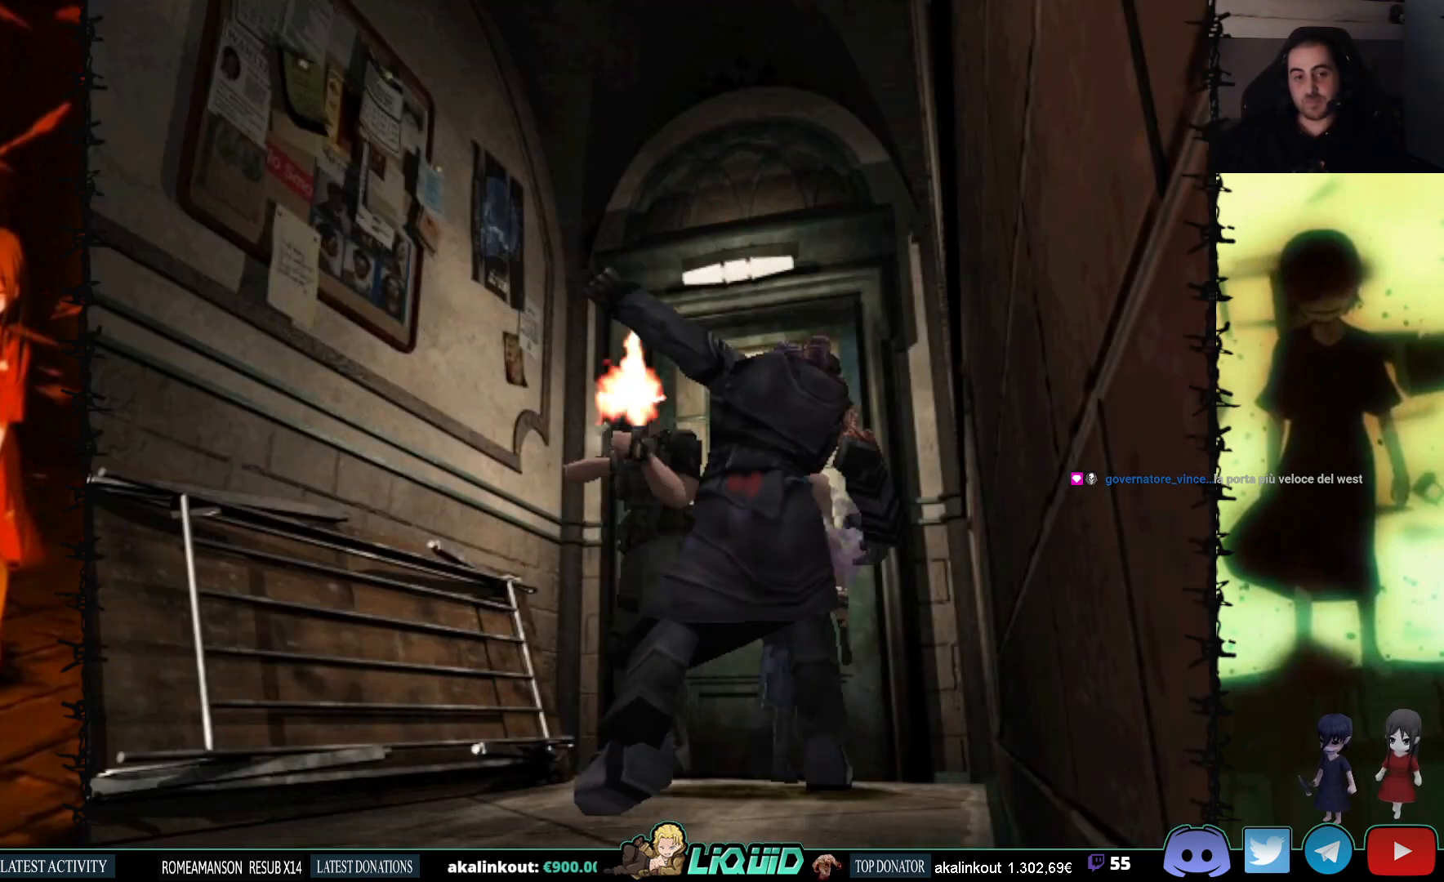
{"buttons": ["CROSS", "DPAD_UP"], "events": [[17, "CROSS", "down"], [50, "DPAD_RIGHT", "down"], [117, "CROSS", "up"], [167, "CROSS", "down"], [250, "CROSS", "up"], [283, "CROSS", "down"], [367, "CROSS", "up"], [400, "CROSS", "down"], [483, "DPAD_RIGHT", "up"]]}
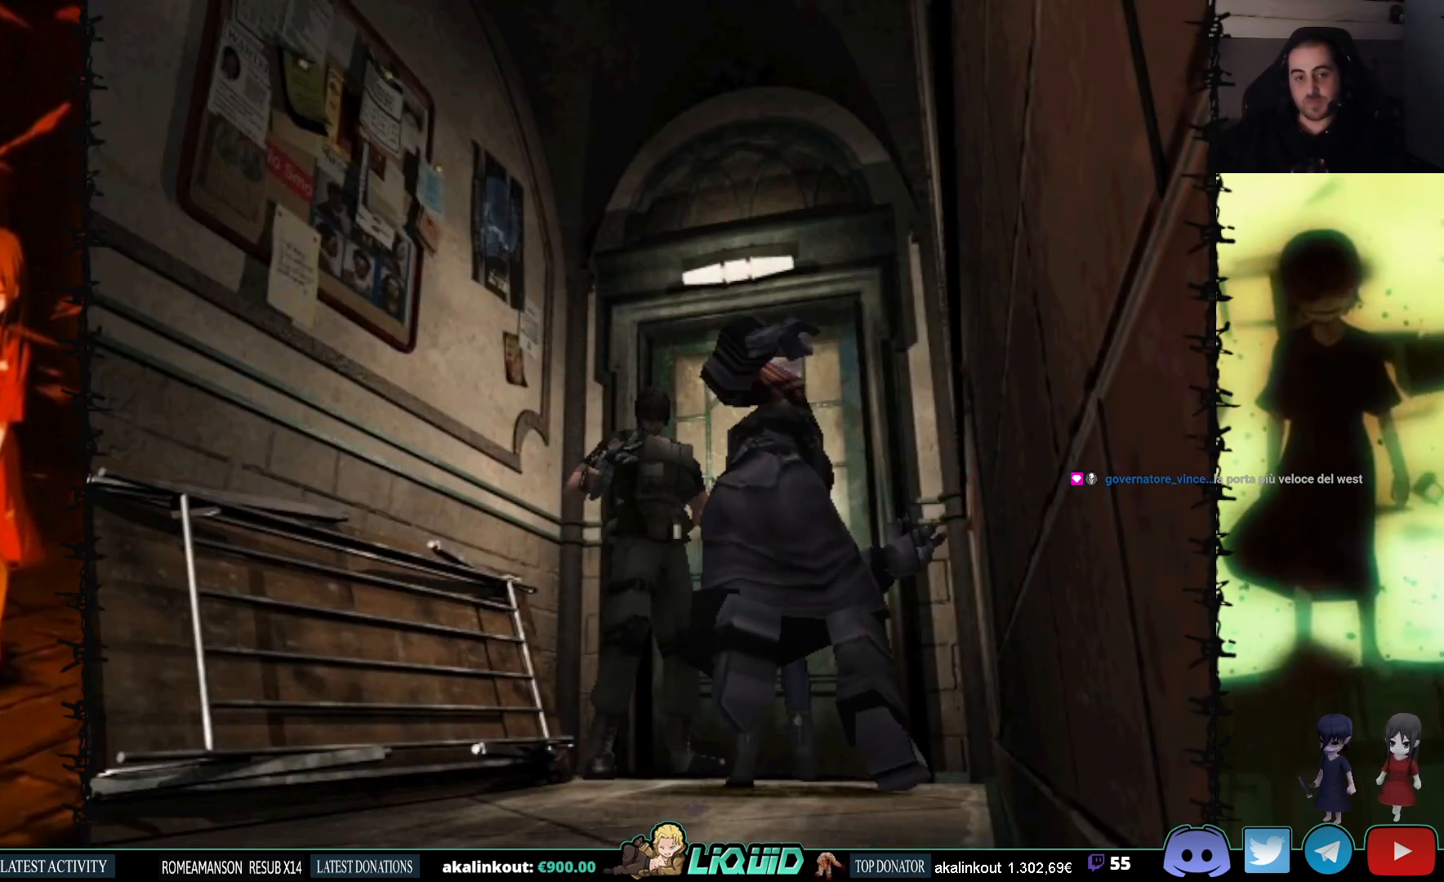
{"buttons": ["DPAD_UP", "DPAD_RIGHT"], "events": [[17, "CROSS", "up"], [67, "CROSS", "down"], [167, "CROSS", "up"], [167, "DPAD_RIGHT", "down"], [217, "CROSS", "down"], [317, "CROSS", "up"], [367, "CROSS", "down"], [467, "CROSS", "up"]]}
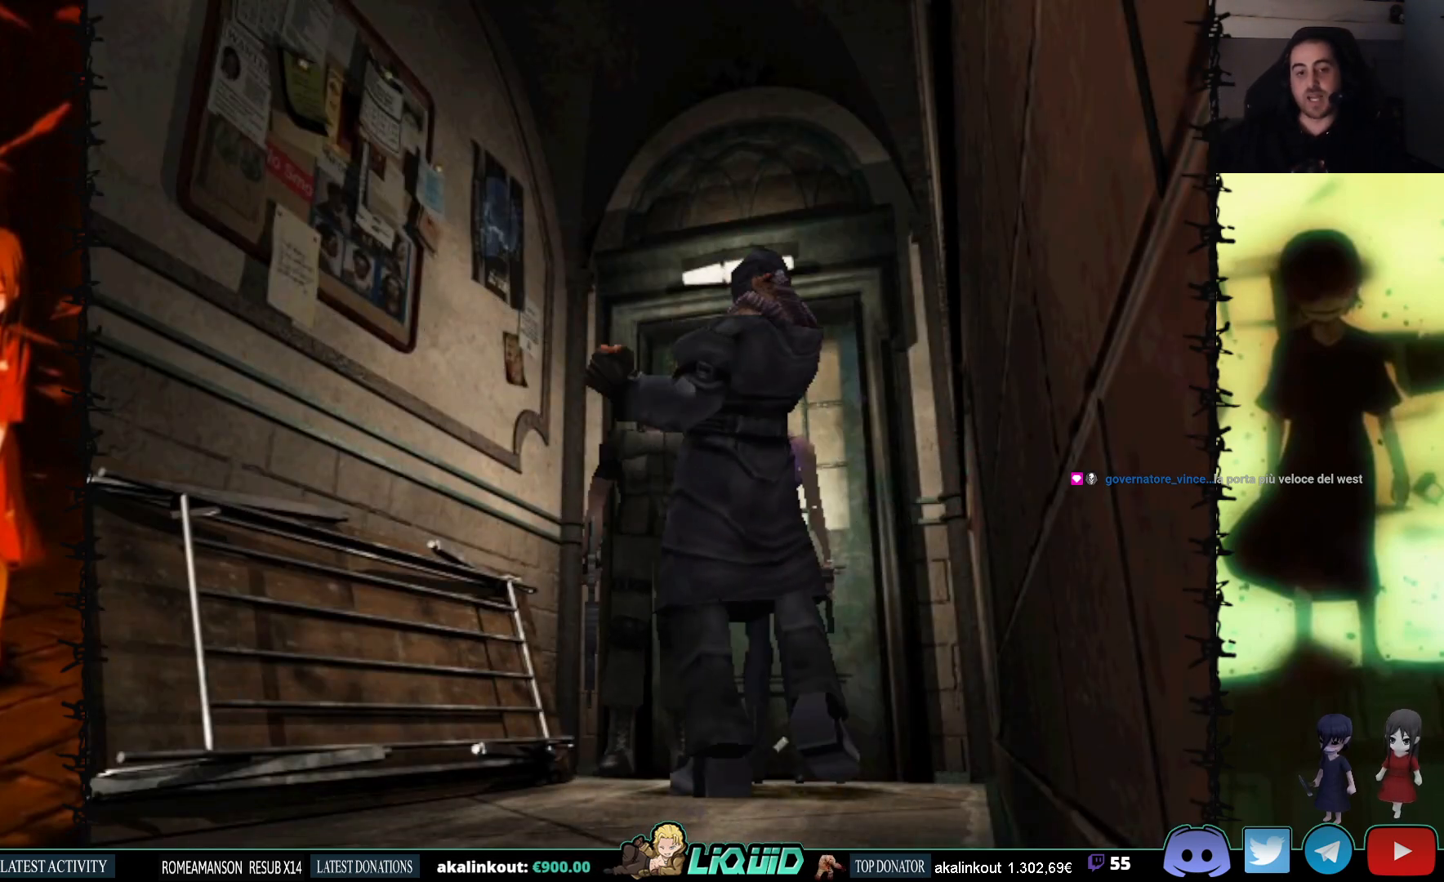
{"buttons": ["L2"], "events": [[17, "CROSS", "down"], [117, "CROSS", "up"], [167, "CROSS", "down"], [250, "CROSS", "up"], [250, "DPAD_RIGHT", "up"], [250, "DPAD_UP", "up"], [483, "L2", "down"]]}
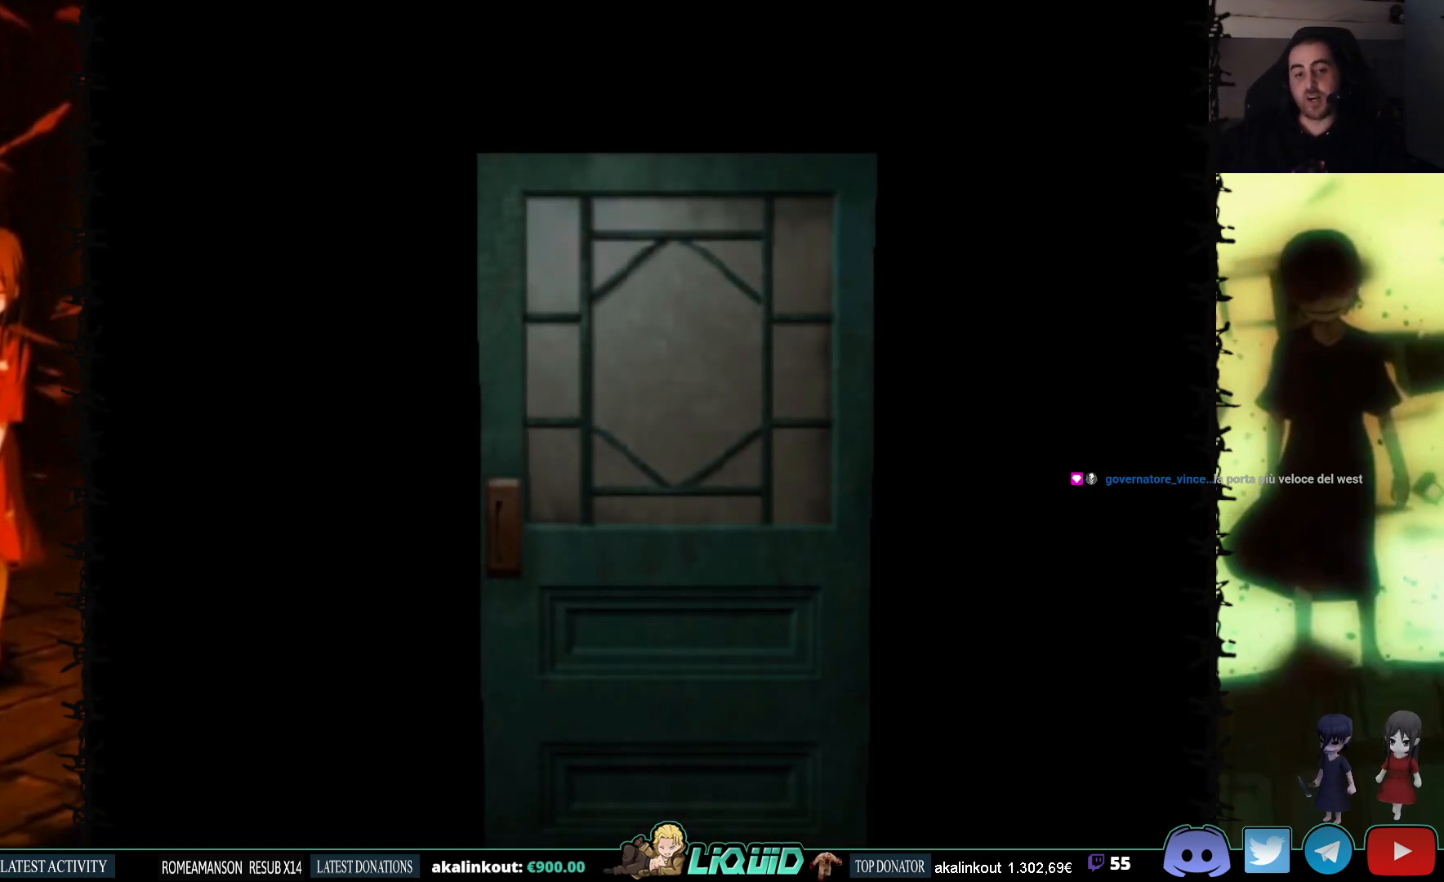
{"buttons": [], "events": [[150, "L2", "up"], [183, "L2", "down"], [350, "L2", "up"]]}
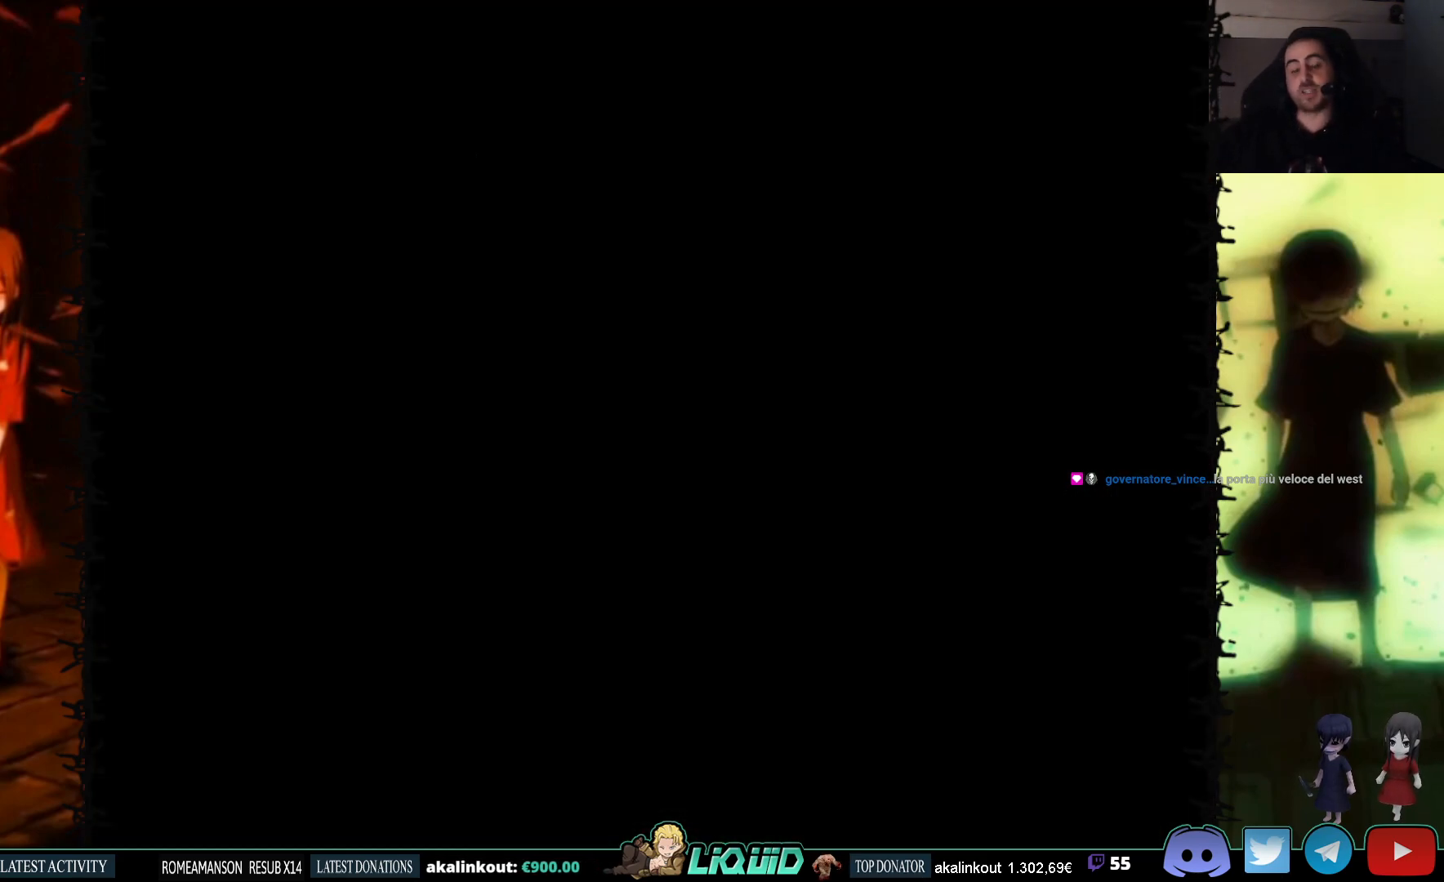
{"buttons": ["CIRCLE"], "events": [[500, "CIRCLE", "down"]]}
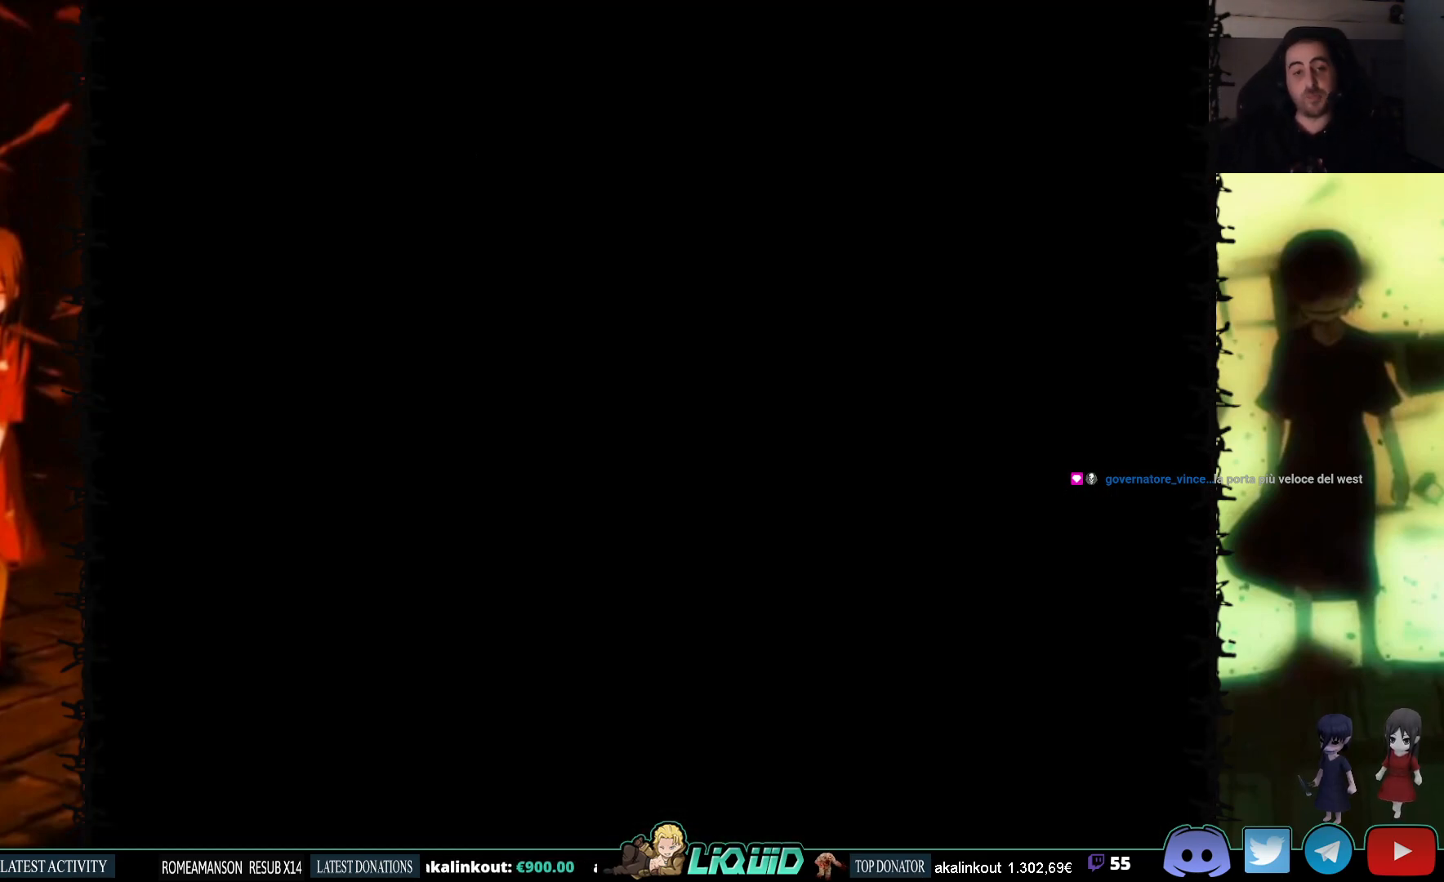
{"buttons": [], "events": [[117, "CIRCLE", "up"], [167, "CIRCLE", "down"], [267, "CIRCLE", "up"], [333, "CIRCLE", "down"], [450, "CIRCLE", "up"]]}
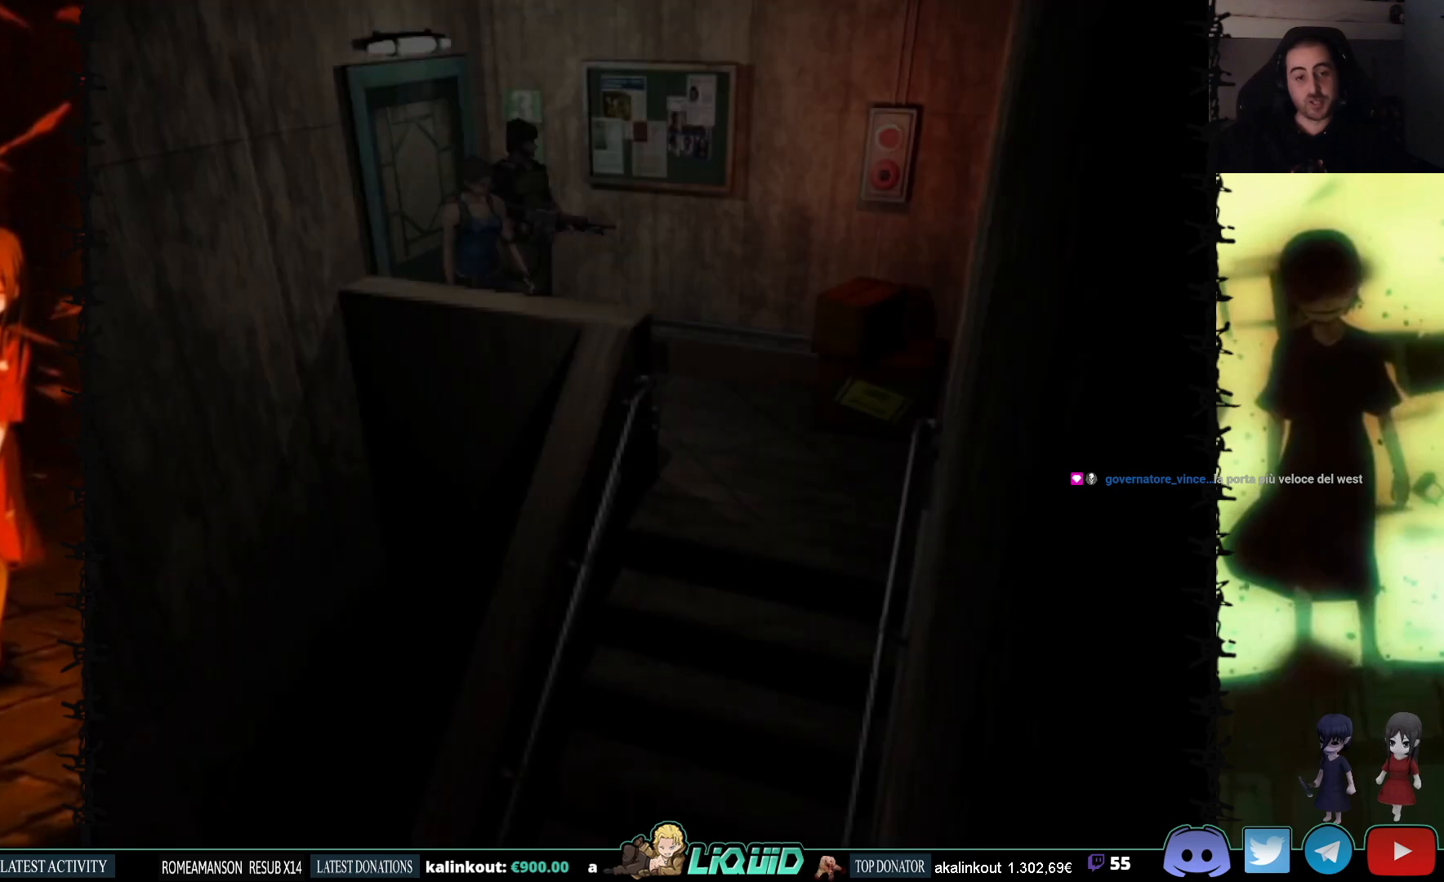
{"buttons": [], "events": [[133, "CIRCLE", "down"], [267, "CIRCLE", "up"]]}
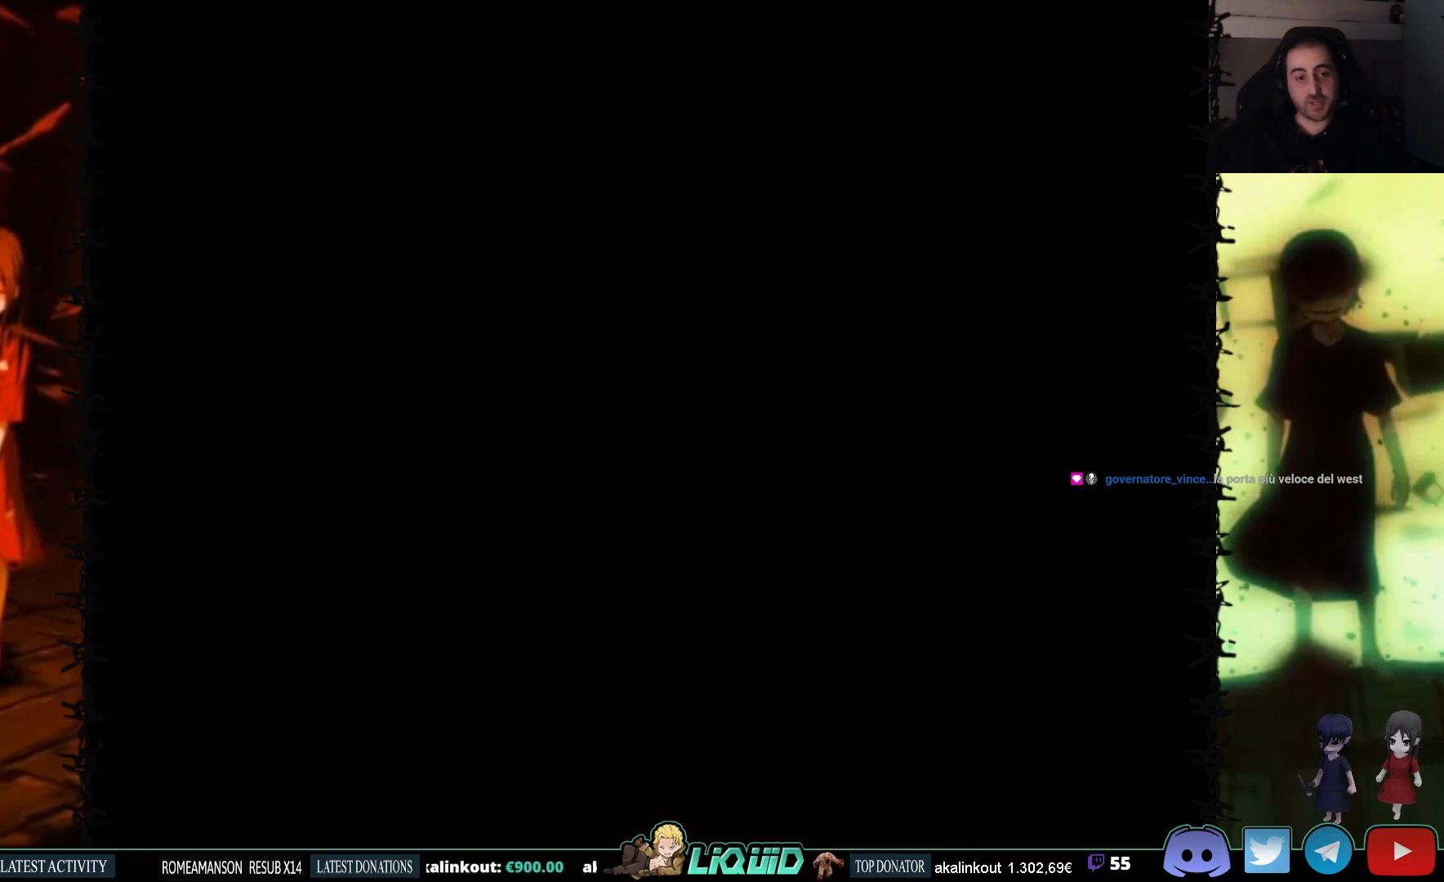
{"buttons": [], "events": []}
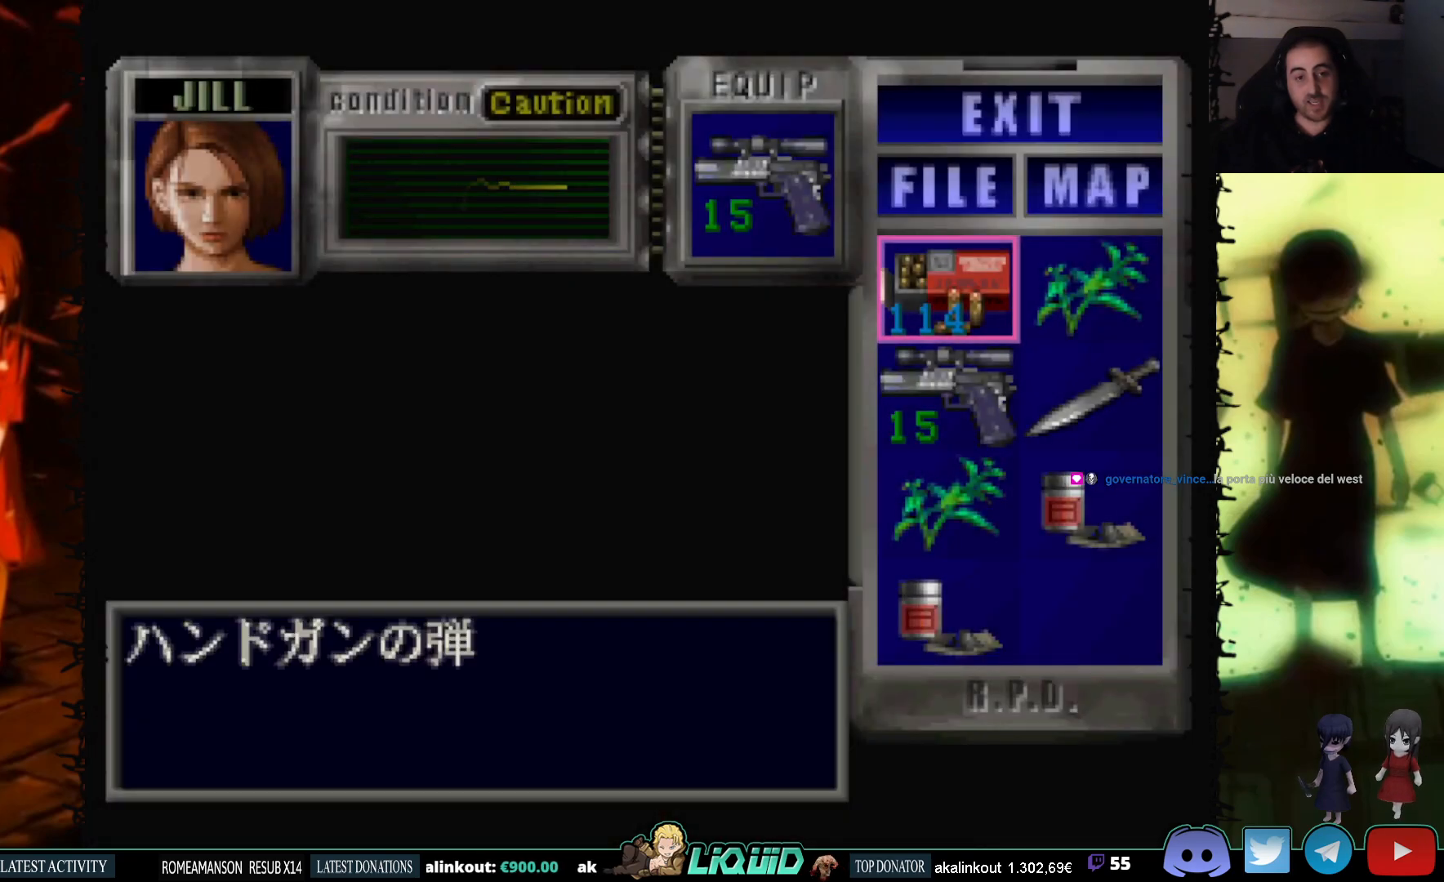
{"buttons": ["SQUARE", "DPAD_DOWN"], "events": [[33, "CIRCLE", "down"], [167, "CIRCLE", "up"], [417, "DPAD_DOWN", "down"], [500, "SQUARE", "down"]]}
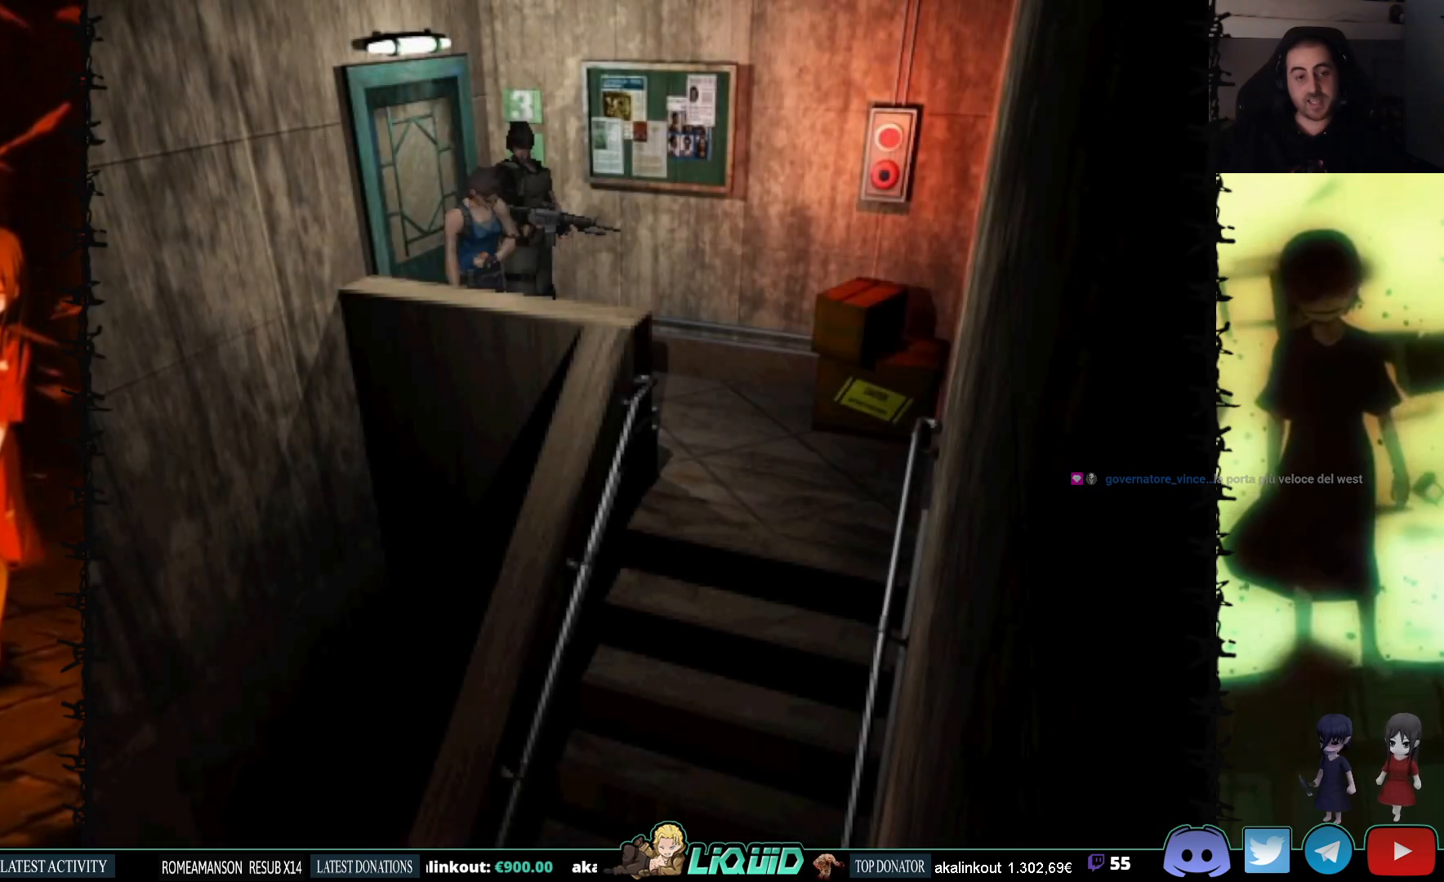
{"buttons": [], "events": [[133, "DPAD_DOWN", "up"], [133, "SQUARE", "up"], [283, "DPAD_UP", "down"], [417, "DPAD_UP", "up"]]}
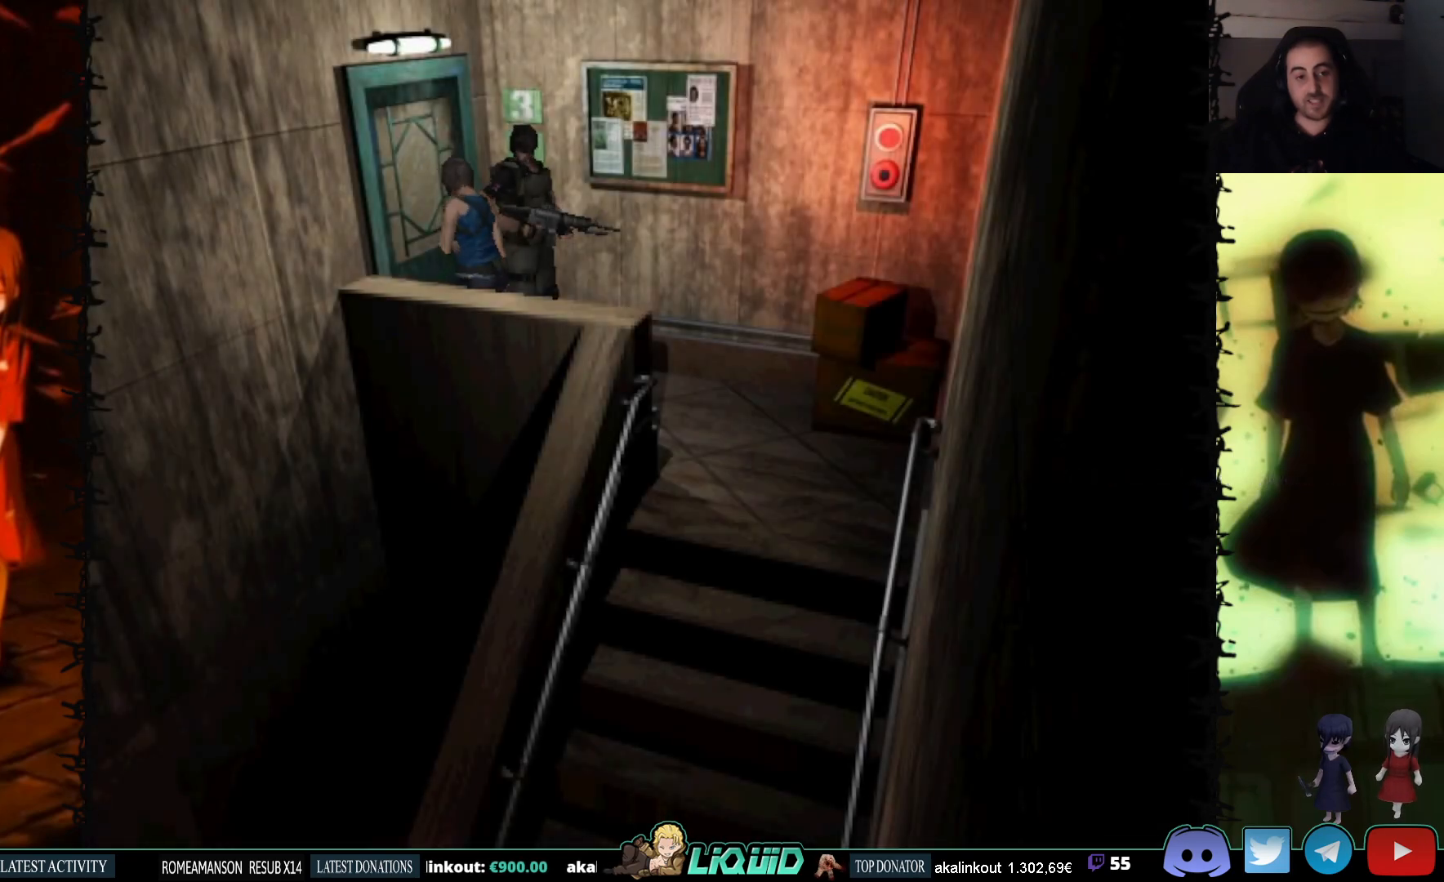
{"buttons": [], "events": [[83, "CROSS", "down"], [83, "DPAD_LEFT", "down"], [167, "DPAD_LEFT", "up"], [200, "CROSS", "up"], [250, "CROSS", "down"], [383, "CROSS", "up"]]}
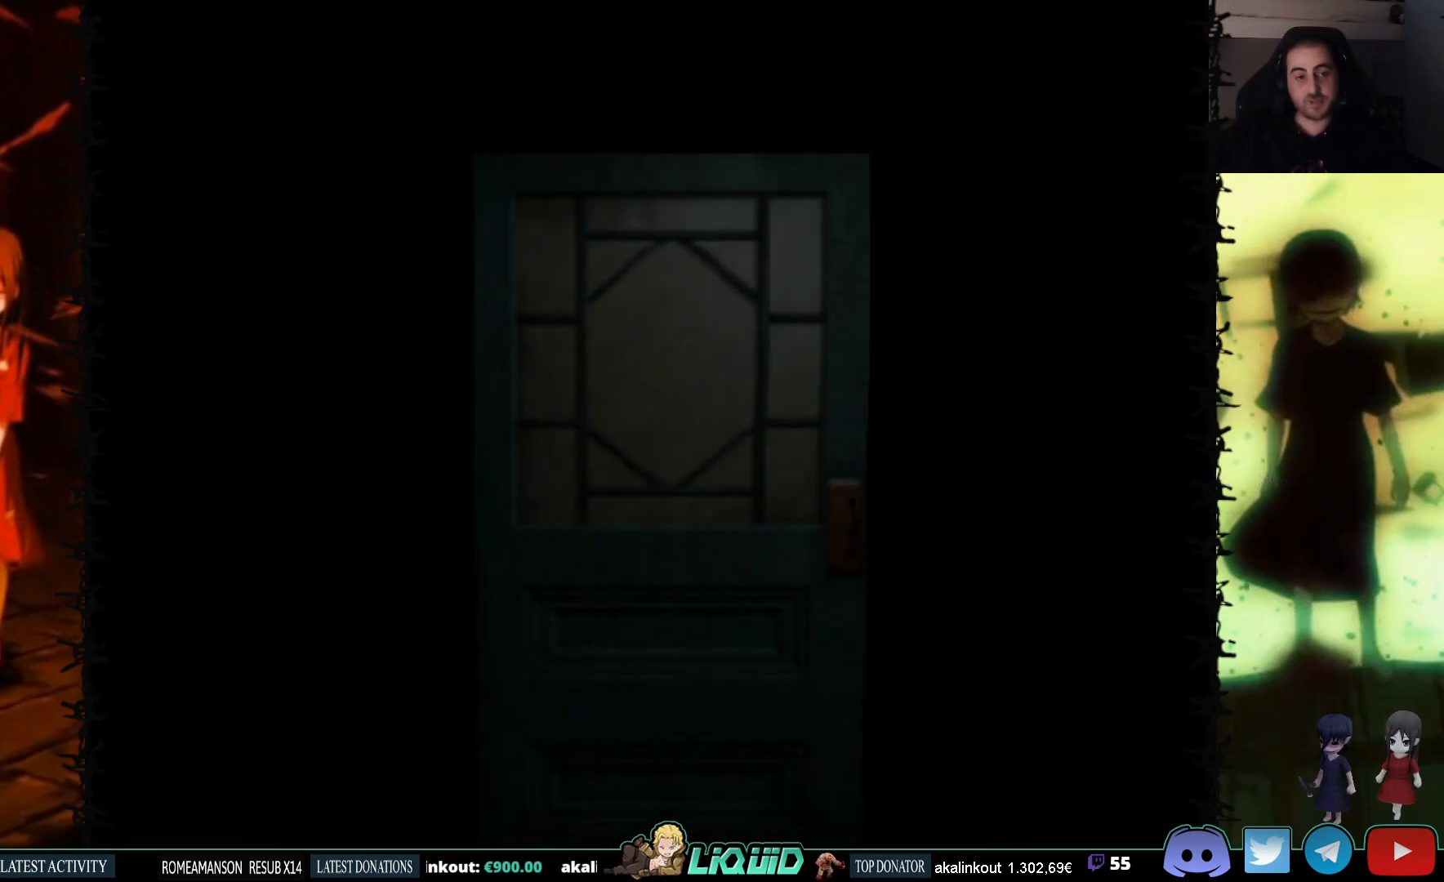
{"buttons": [], "events": [[167, "L2", "down"], [350, "L2", "up"]]}
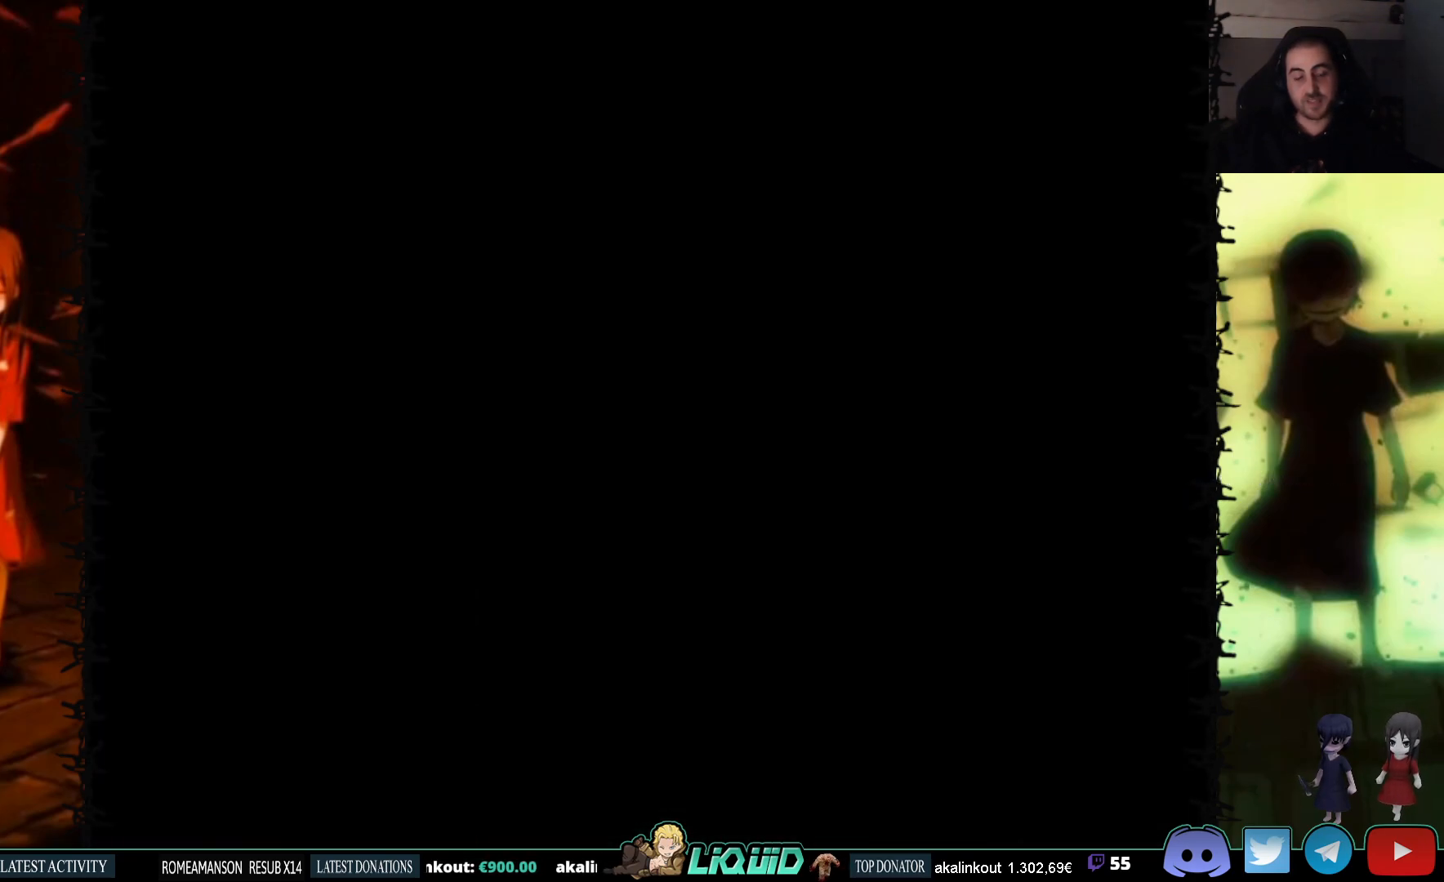
{"buttons": ["DPAD_DOWN"], "events": [[367, "DPAD_DOWN", "down"]]}
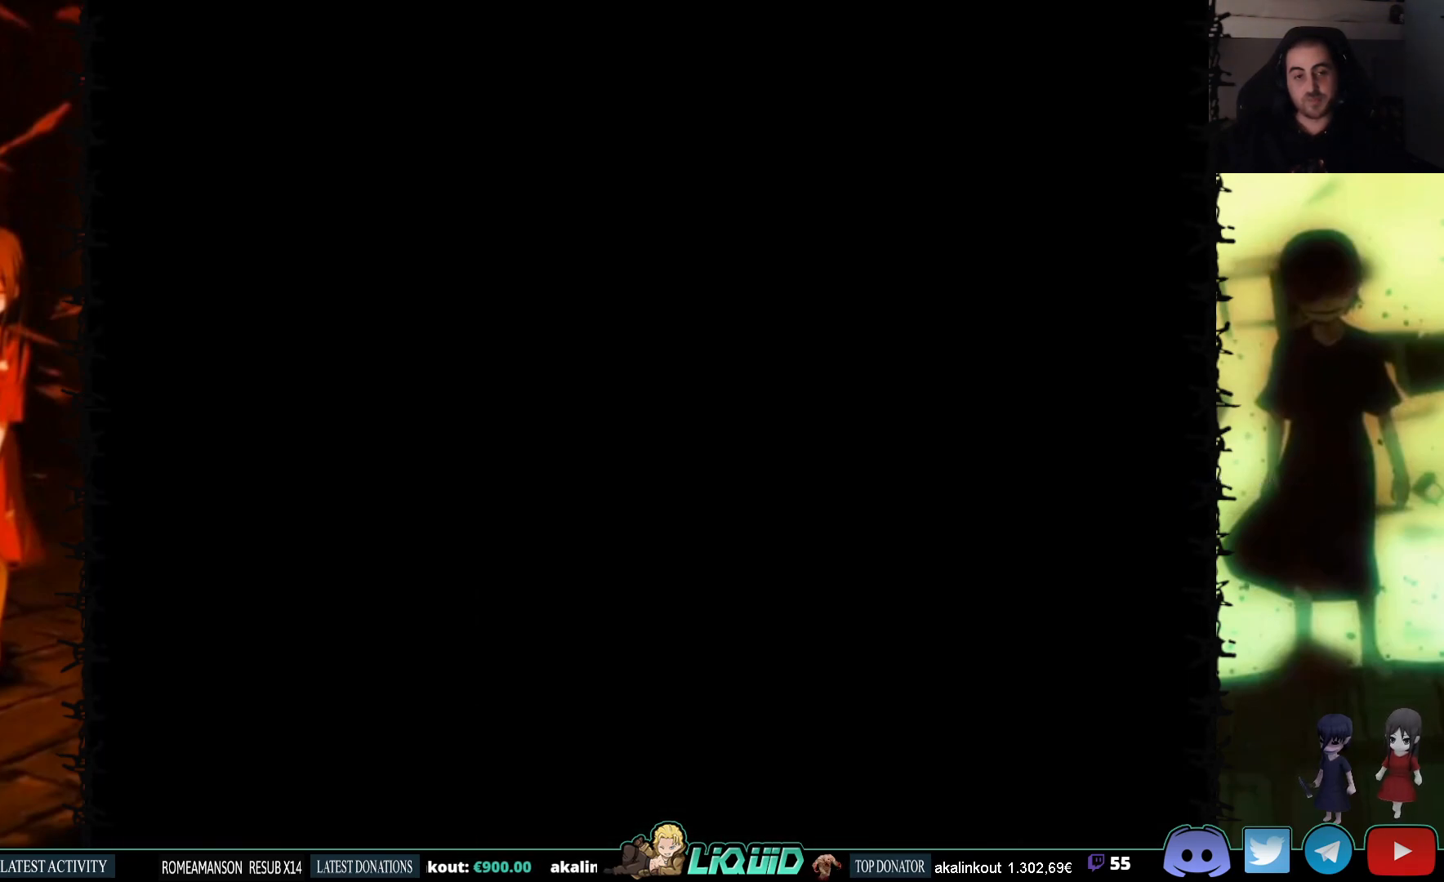
{"buttons": ["SQUARE", "DPAD_DOWN"], "events": [[350, "SQUARE", "down"]]}
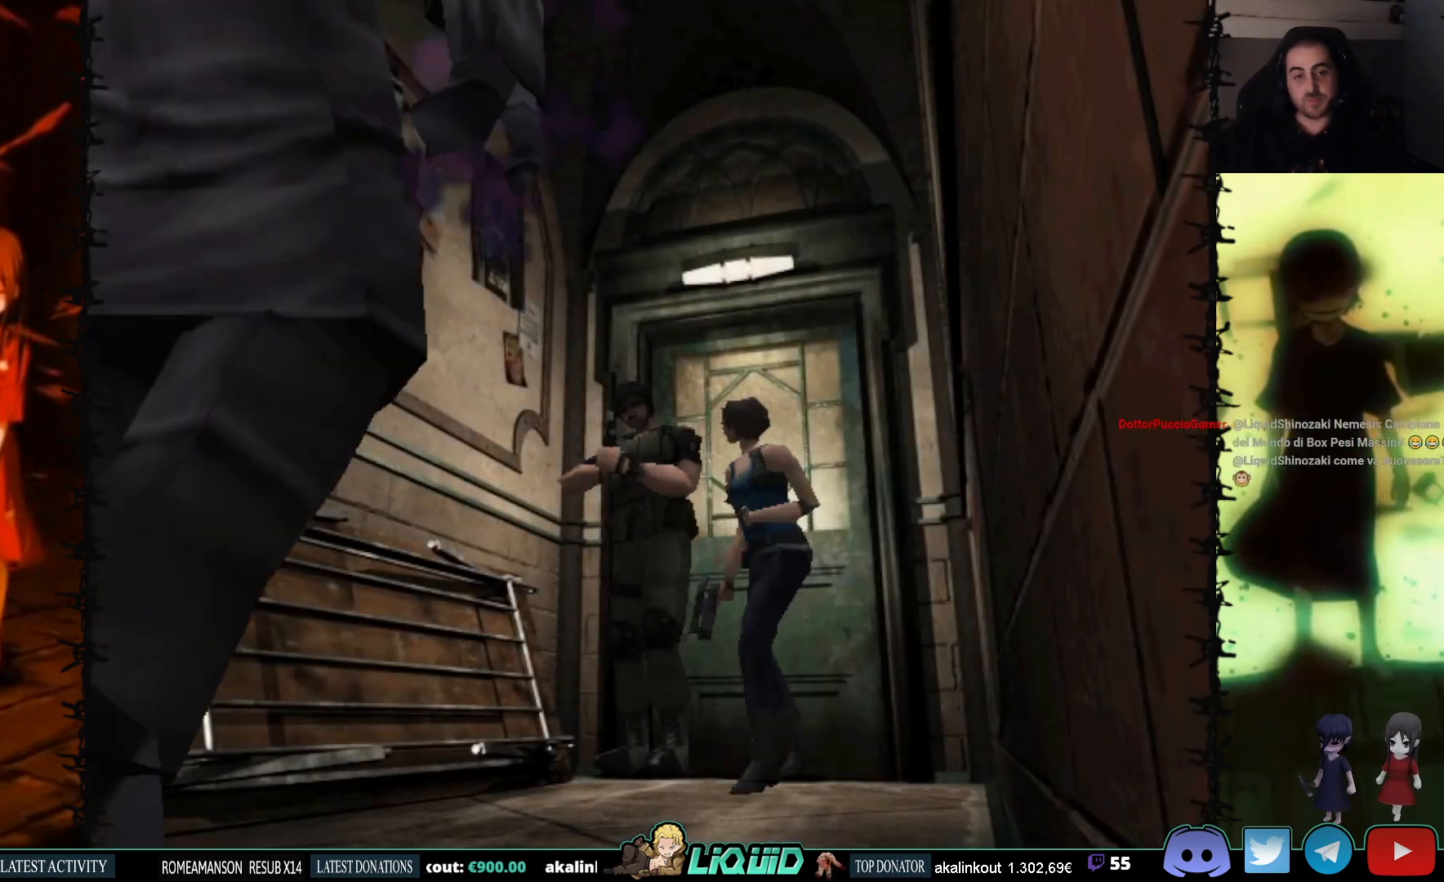
{"buttons": [], "events": [[17, "SQUARE", "up"], [83, "DPAD_DOWN", "up"]]}
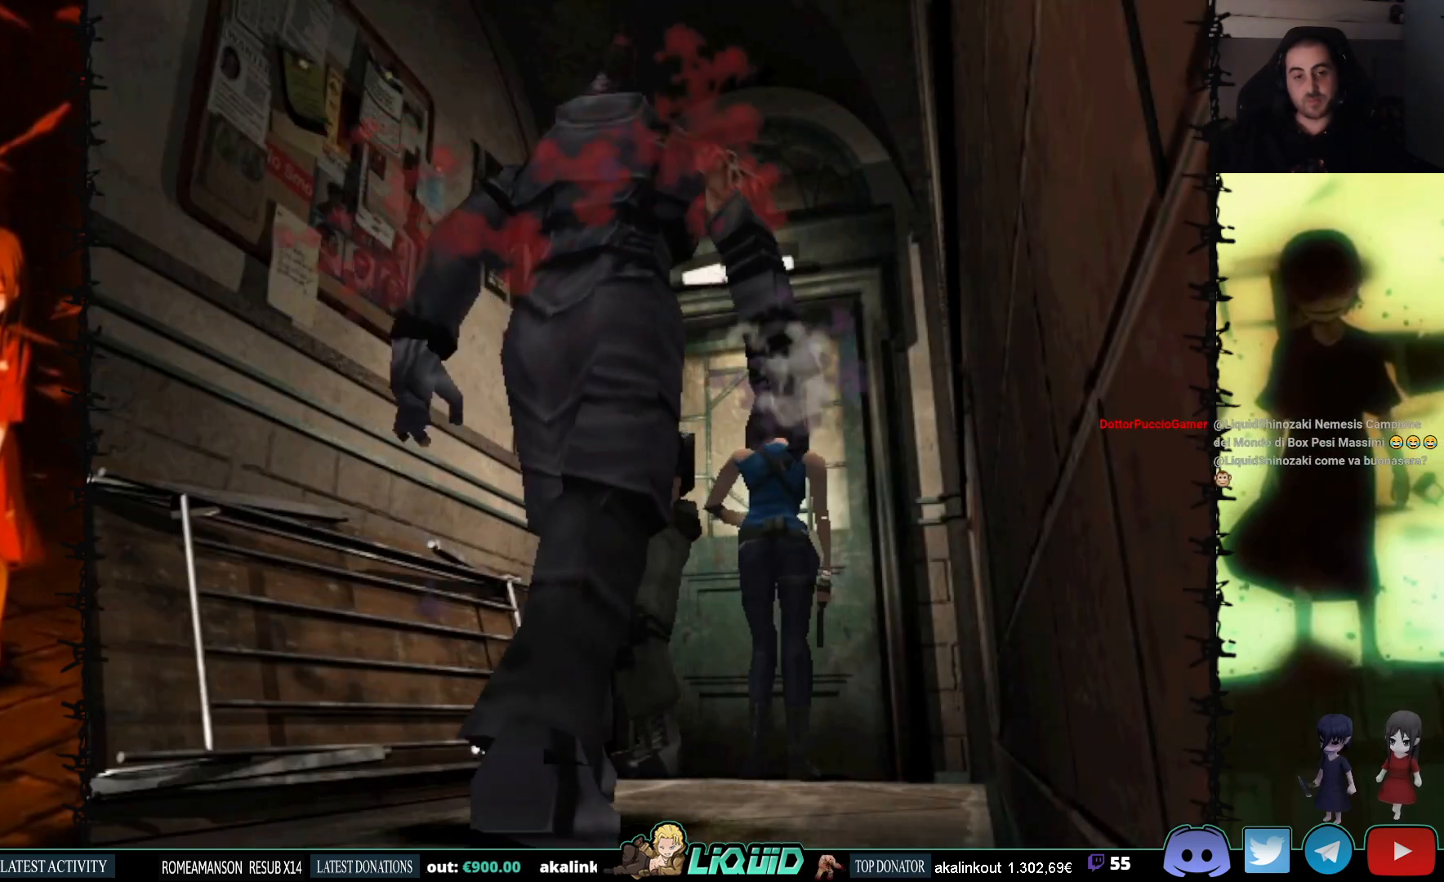
{"buttons": [], "events": []}
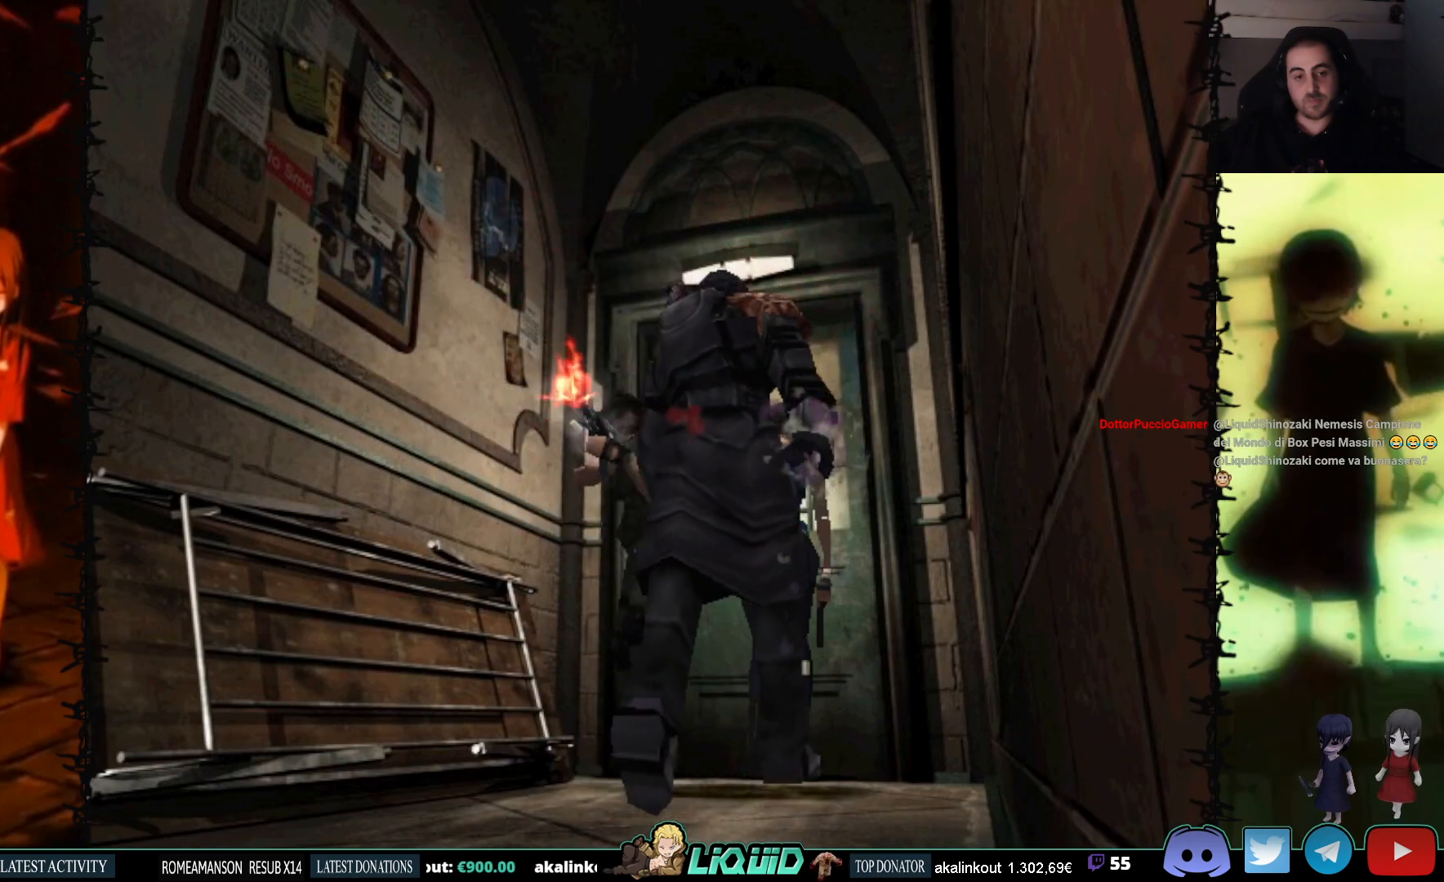
{"buttons": ["CROSS"], "events": [[117, "CROSS", "down"], [250, "CROSS", "up"], [300, "CROSS", "down"], [417, "CROSS", "up"], [450, "CROSS", "down"]]}
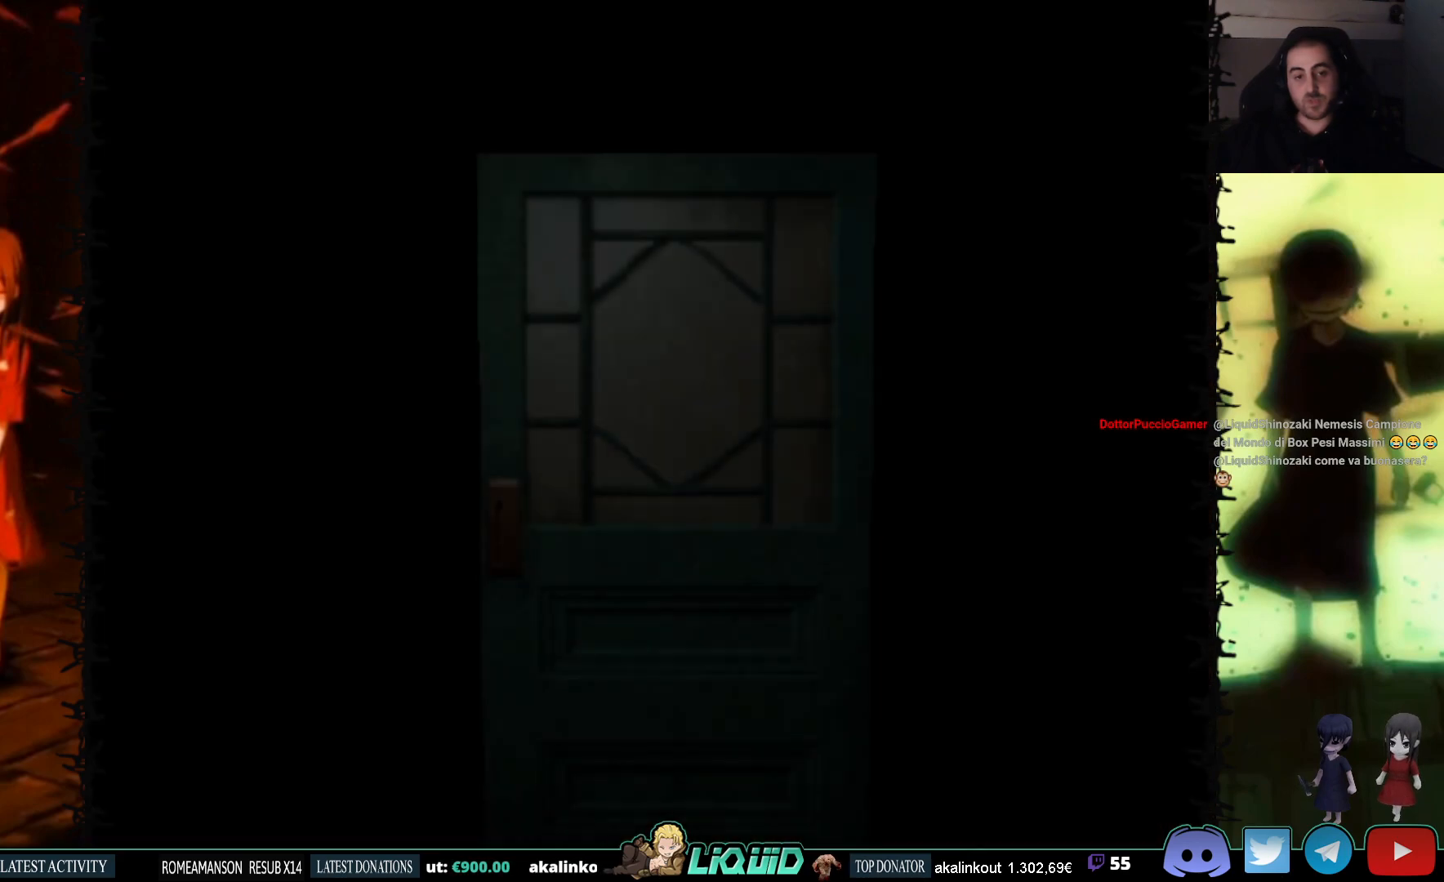
{"buttons": ["L2"], "events": [[83, "CROSS", "up"], [500, "L2", "down"]]}
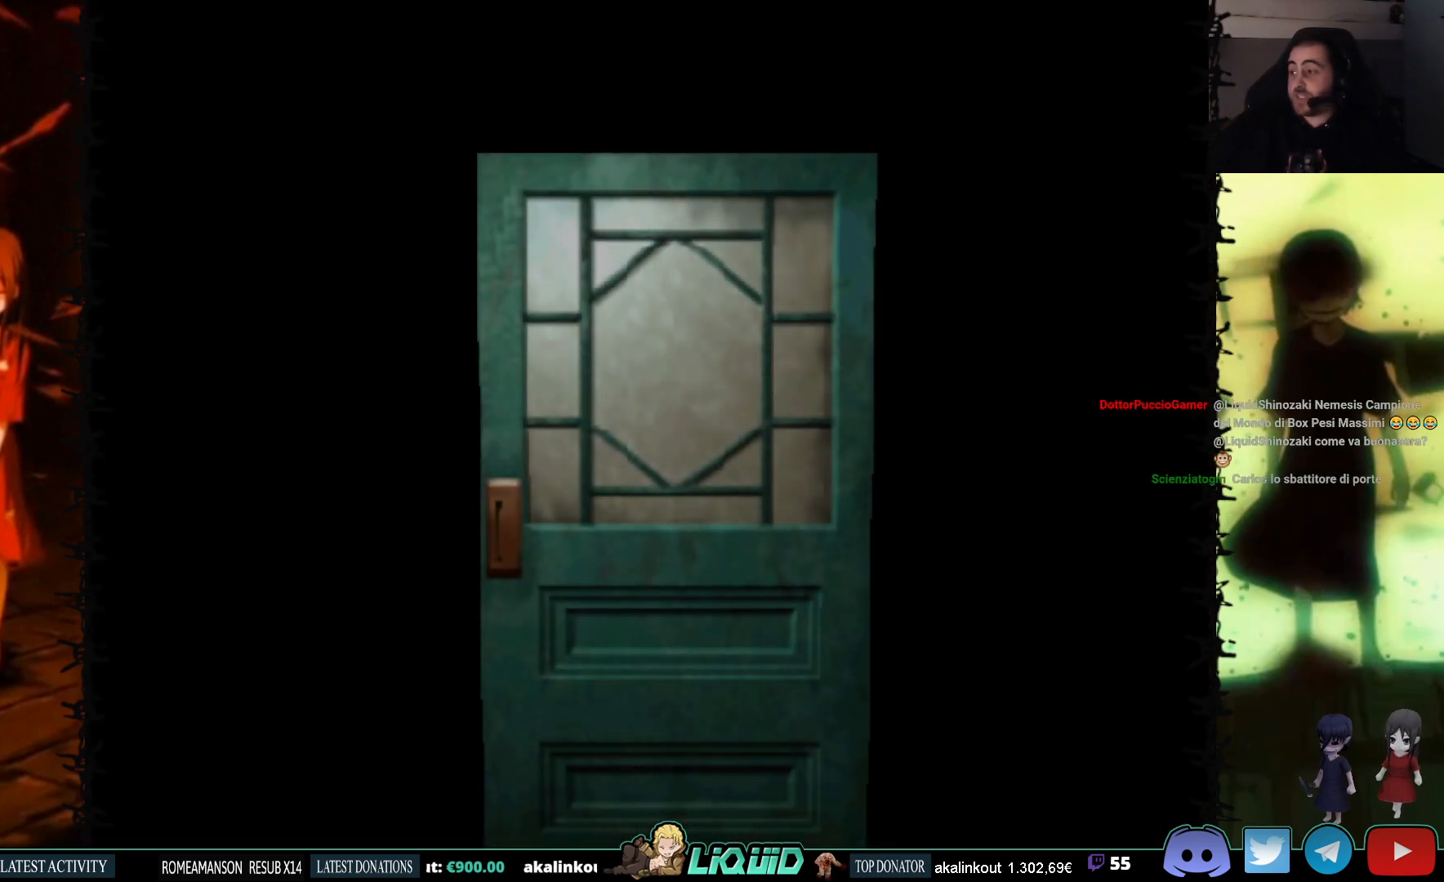
{"buttons": [], "events": [[150, "L2", "up"]]}
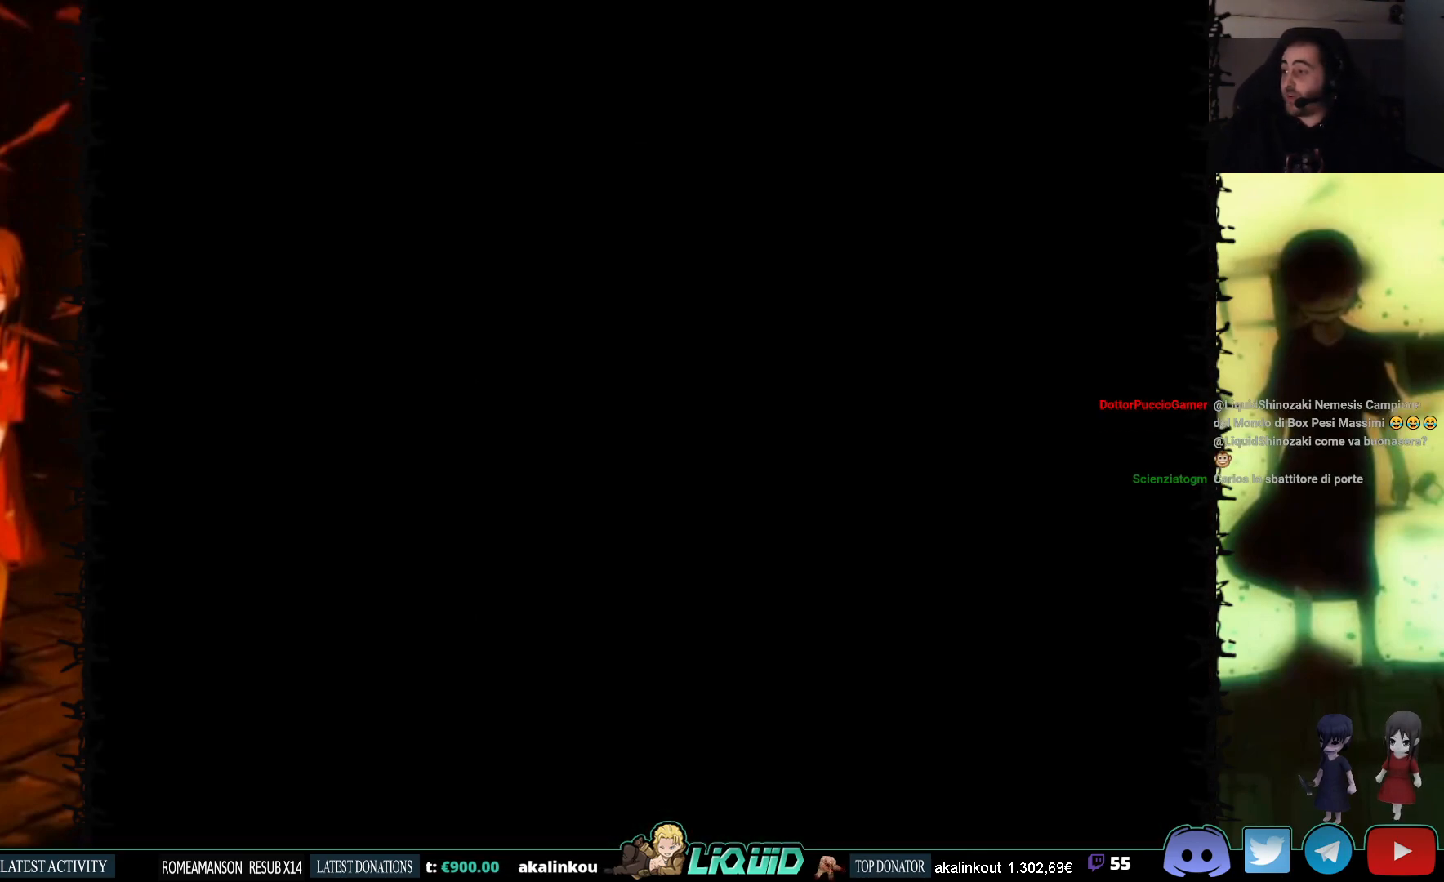
{"buttons": [], "events": []}
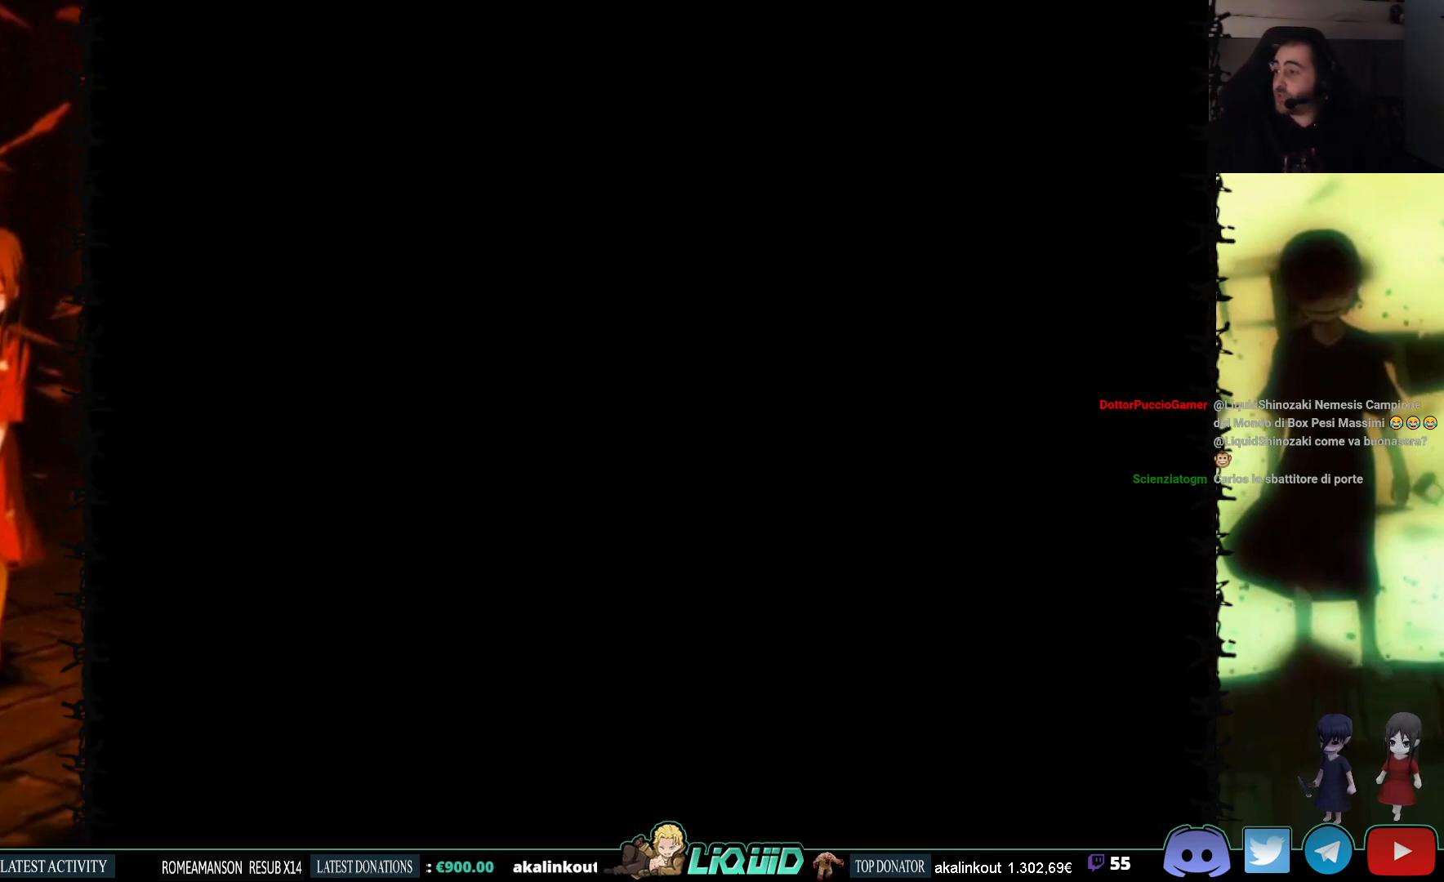
{"buttons": [], "events": []}
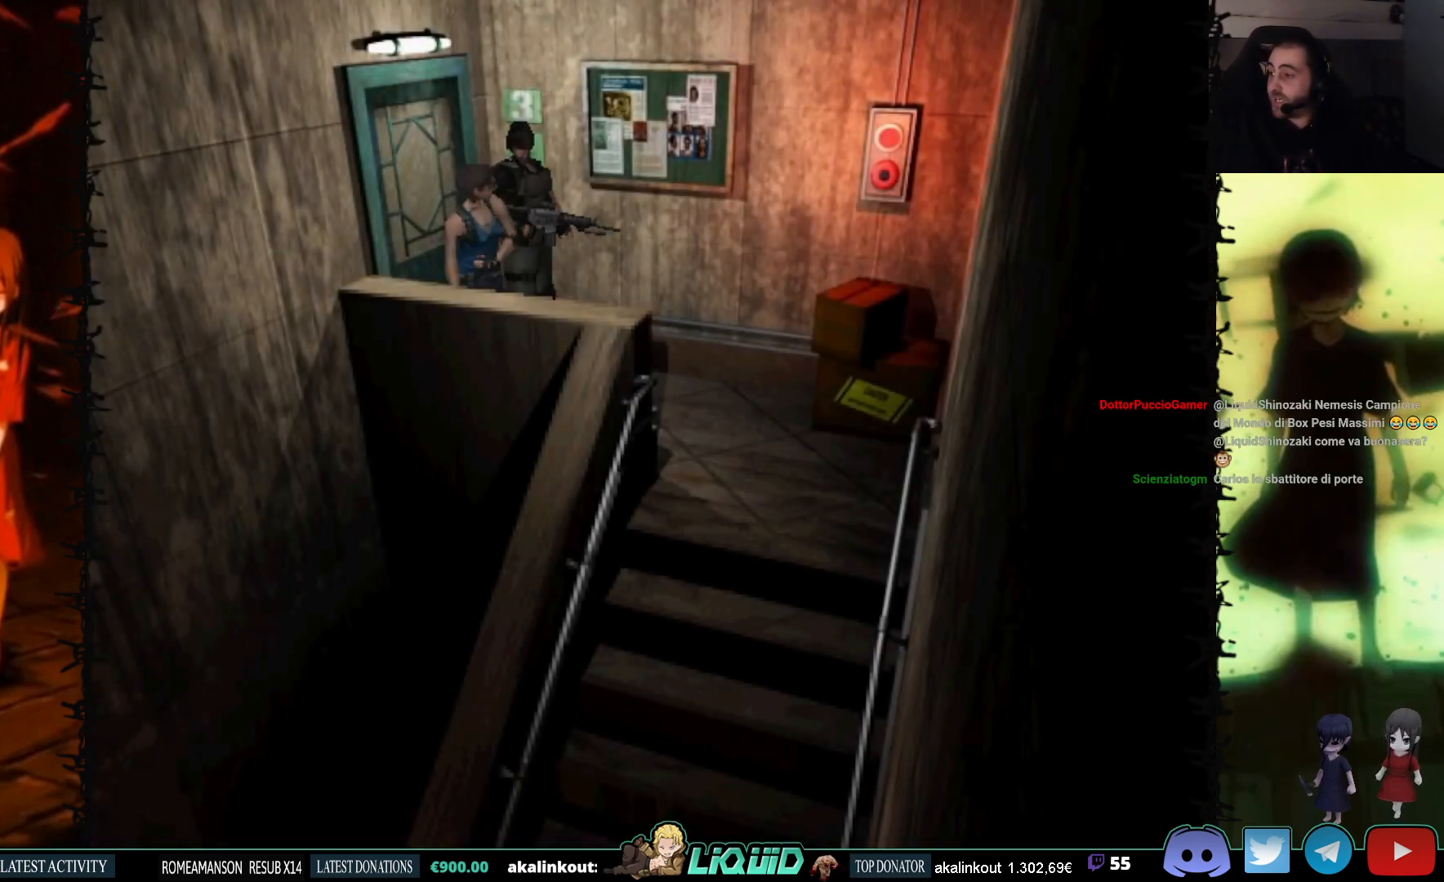
{"buttons": [], "events": [[233, "DPAD_DOWN", "down"], [283, "SQUARE", "down"], [417, "DPAD_DOWN", "up"], [417, "SQUARE", "up"]]}
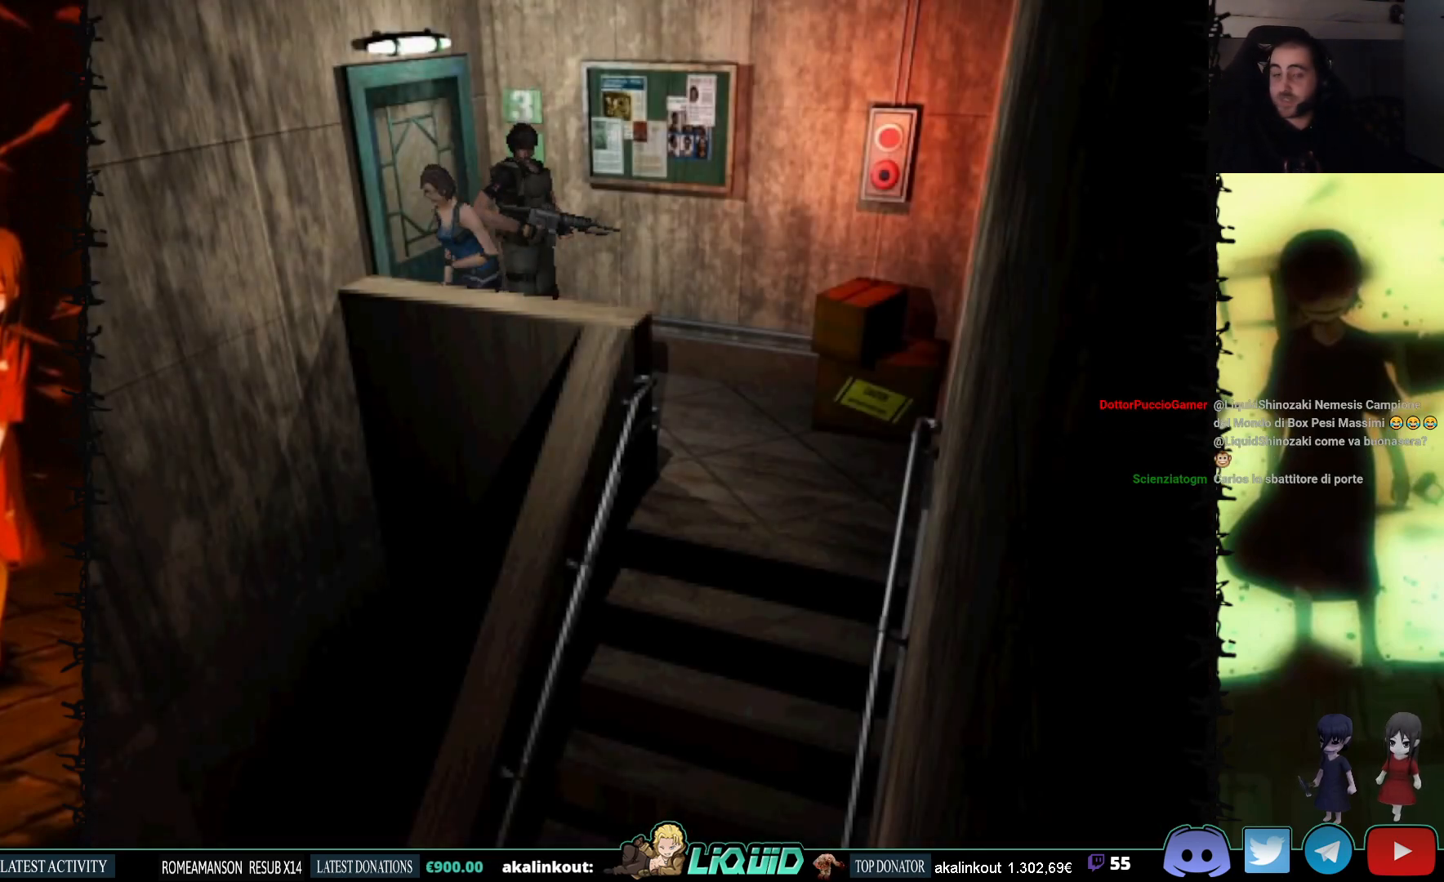
{"buttons": ["CROSS"], "events": [[67, "DPAD_UP", "down"], [267, "CROSS", "down"], [350, "CROSS", "up"], [350, "DPAD_UP", "up"], [417, "CROSS", "down"]]}